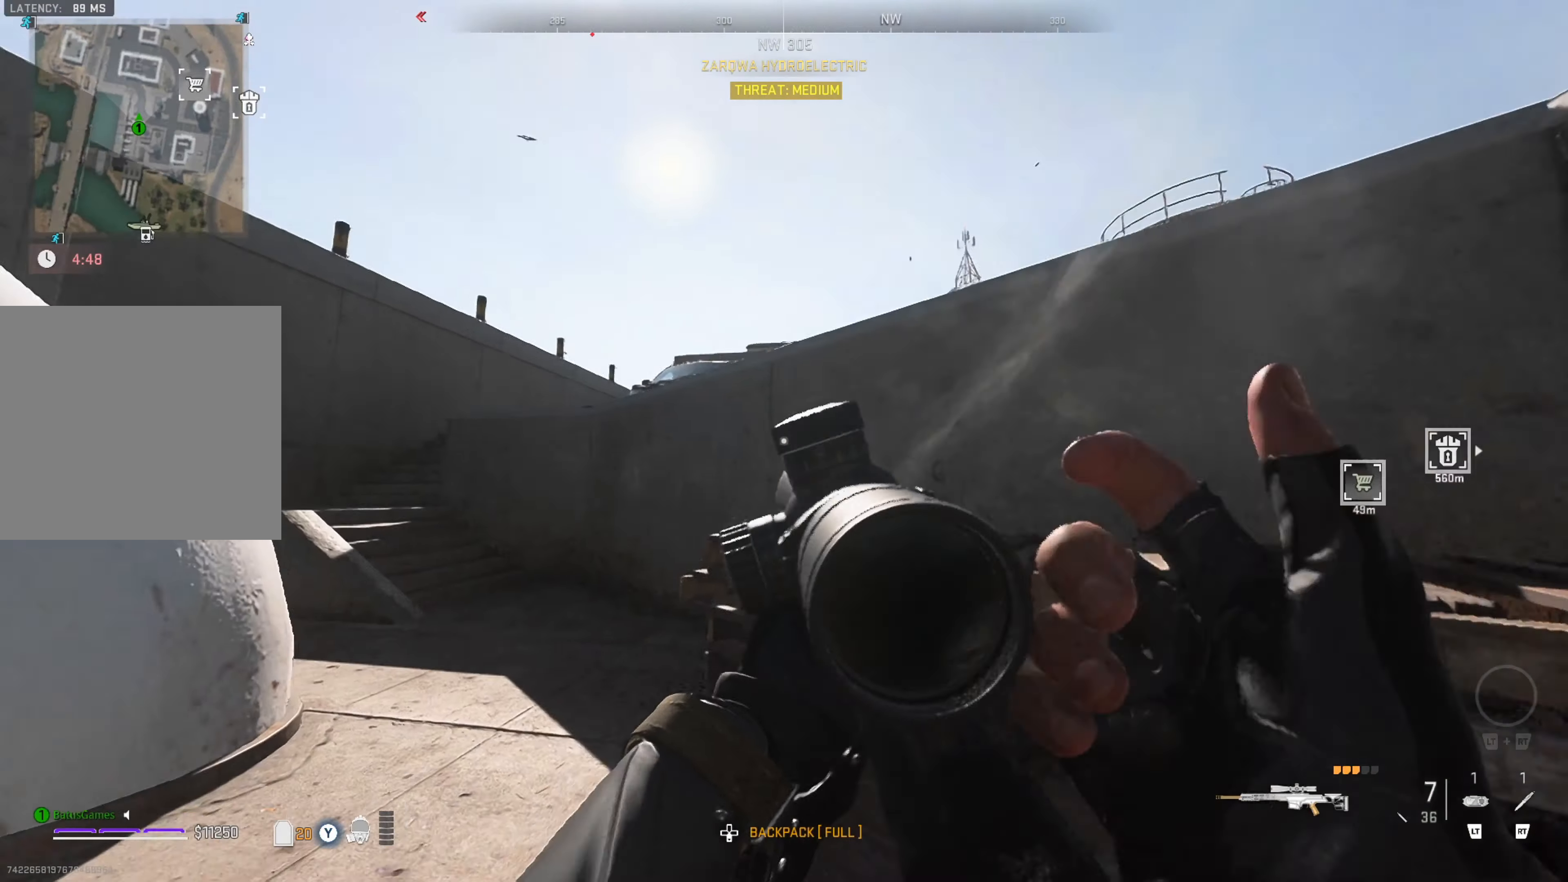
Gameplay with a controller (Xbox layout); each line is a JSON object with the inputs held at the frame after it. "events" lists button and stick changes between this image and that frame as [ms after this image, input, new state], when the widget could be followed in between.
{"buttons": [], "left_stick": "up", "right_stick": "left", "events": [[16, "right_stick", "center"], [150, "right_stick", "down-left"], [233, "L3", "down"], [300, "L3", "up"], [300, "right_stick", "center"], [366, "L3", "down"], [433, "right_stick", "left"], [466, "L3", "up"]]}
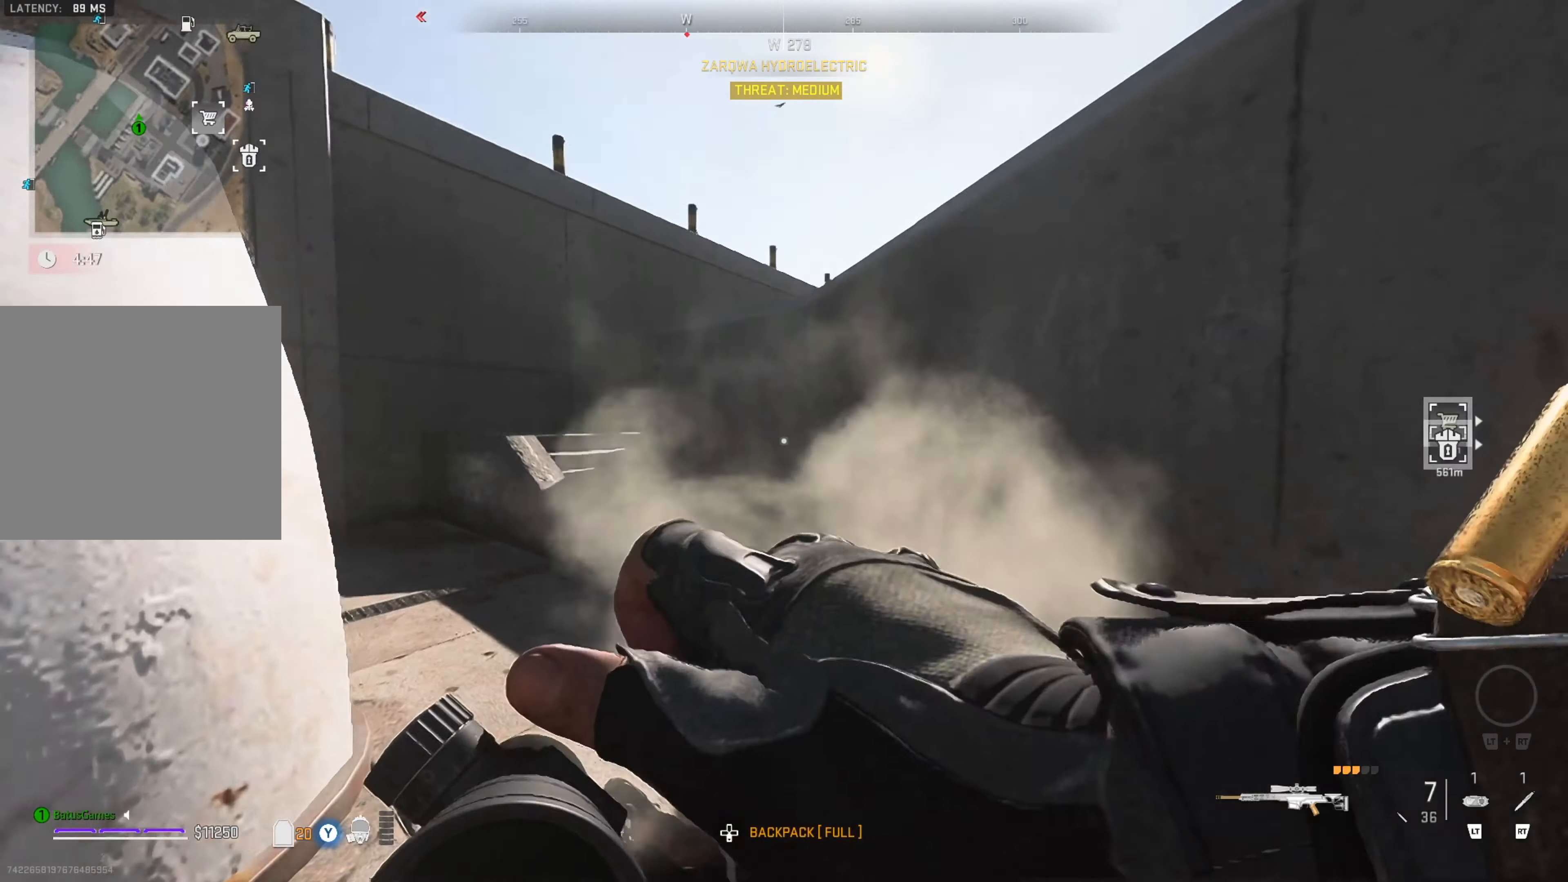
{"buttons": [], "left_stick": "left", "right_stick": "left", "events": [[66, "right_stick", "center"], [166, "right_stick", "left"], [366, "right_stick", "center"], [450, "left_stick", "left"], [466, "right_stick", "left"]]}
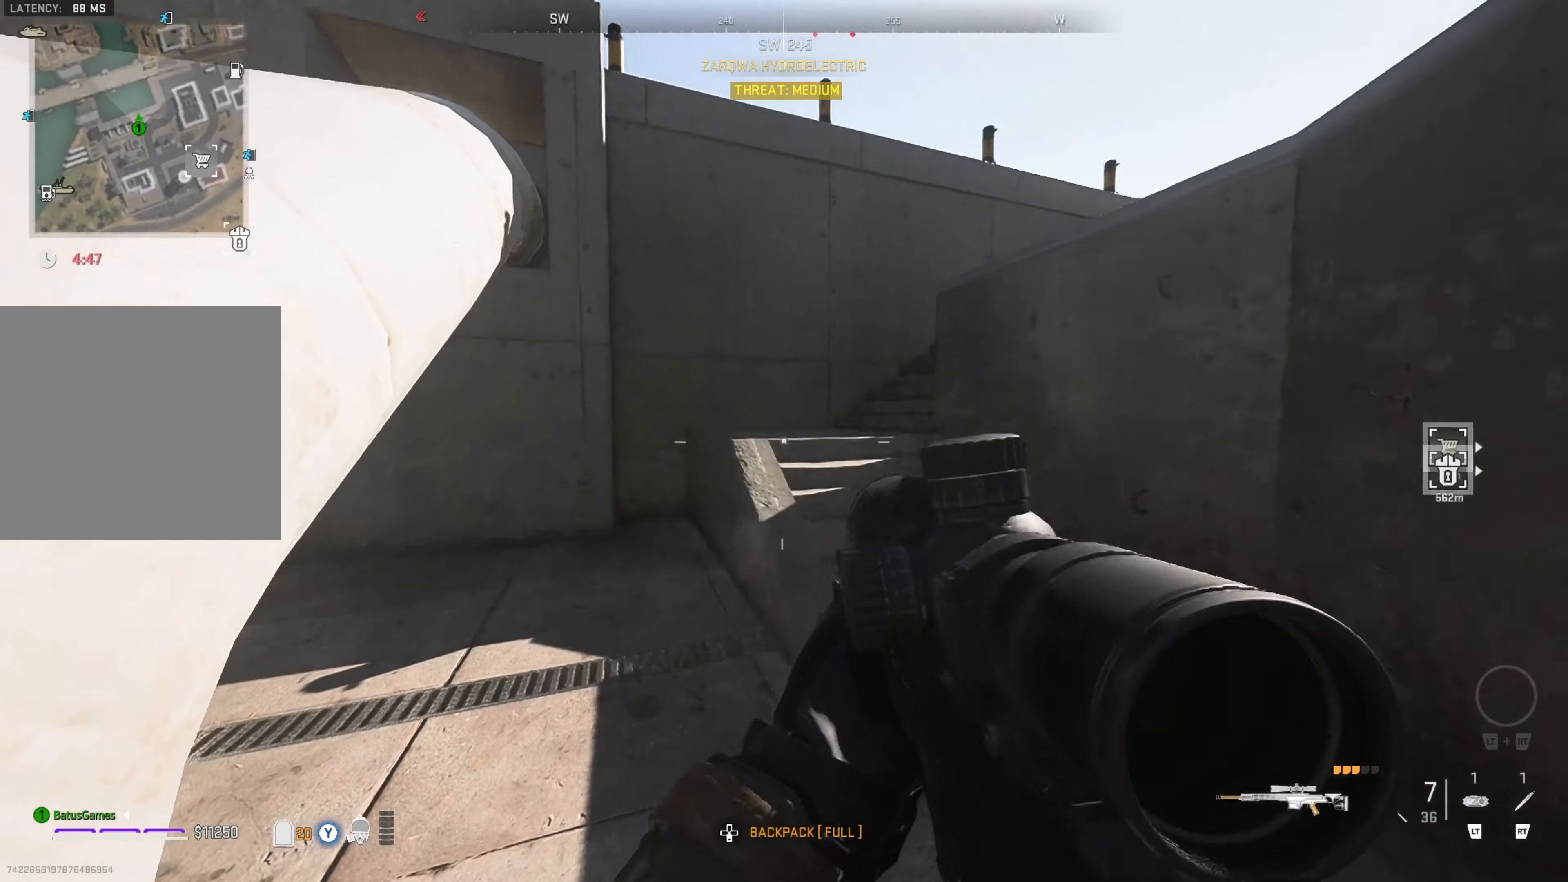
{"buttons": ["L3"], "left_stick": "up", "right_stick": "center", "events": [[300, "left_stick", "up"], [300, "right_stick", "center"], [400, "L3", "down"]]}
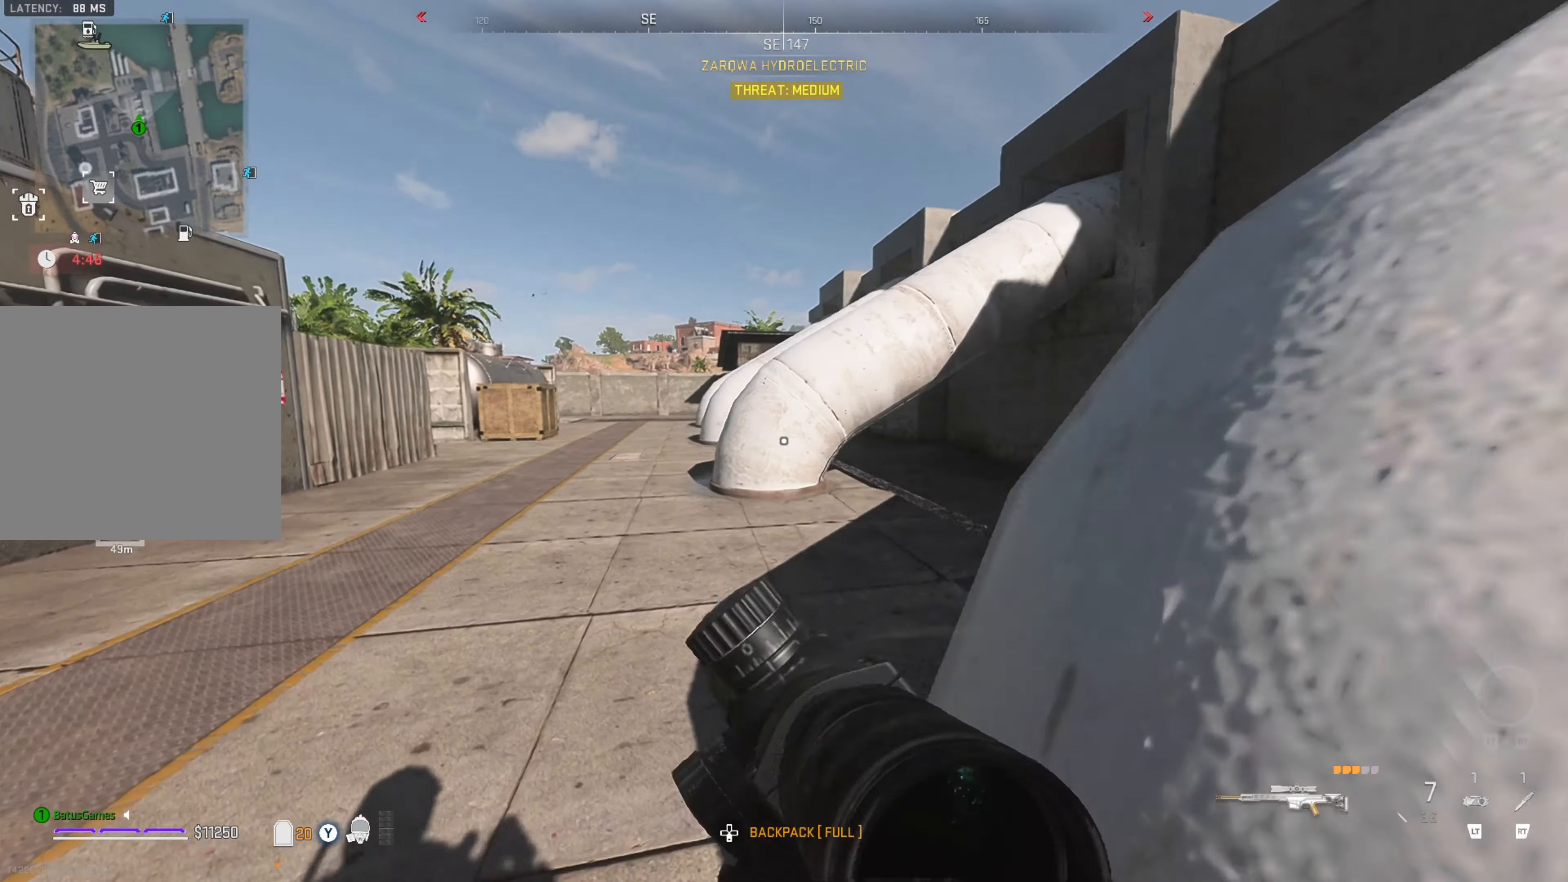
{"buttons": [], "left_stick": "up", "right_stick": "center", "events": [[167, "L3", "up"], [167, "right_stick", "left"], [267, "right_stick", "center"]]}
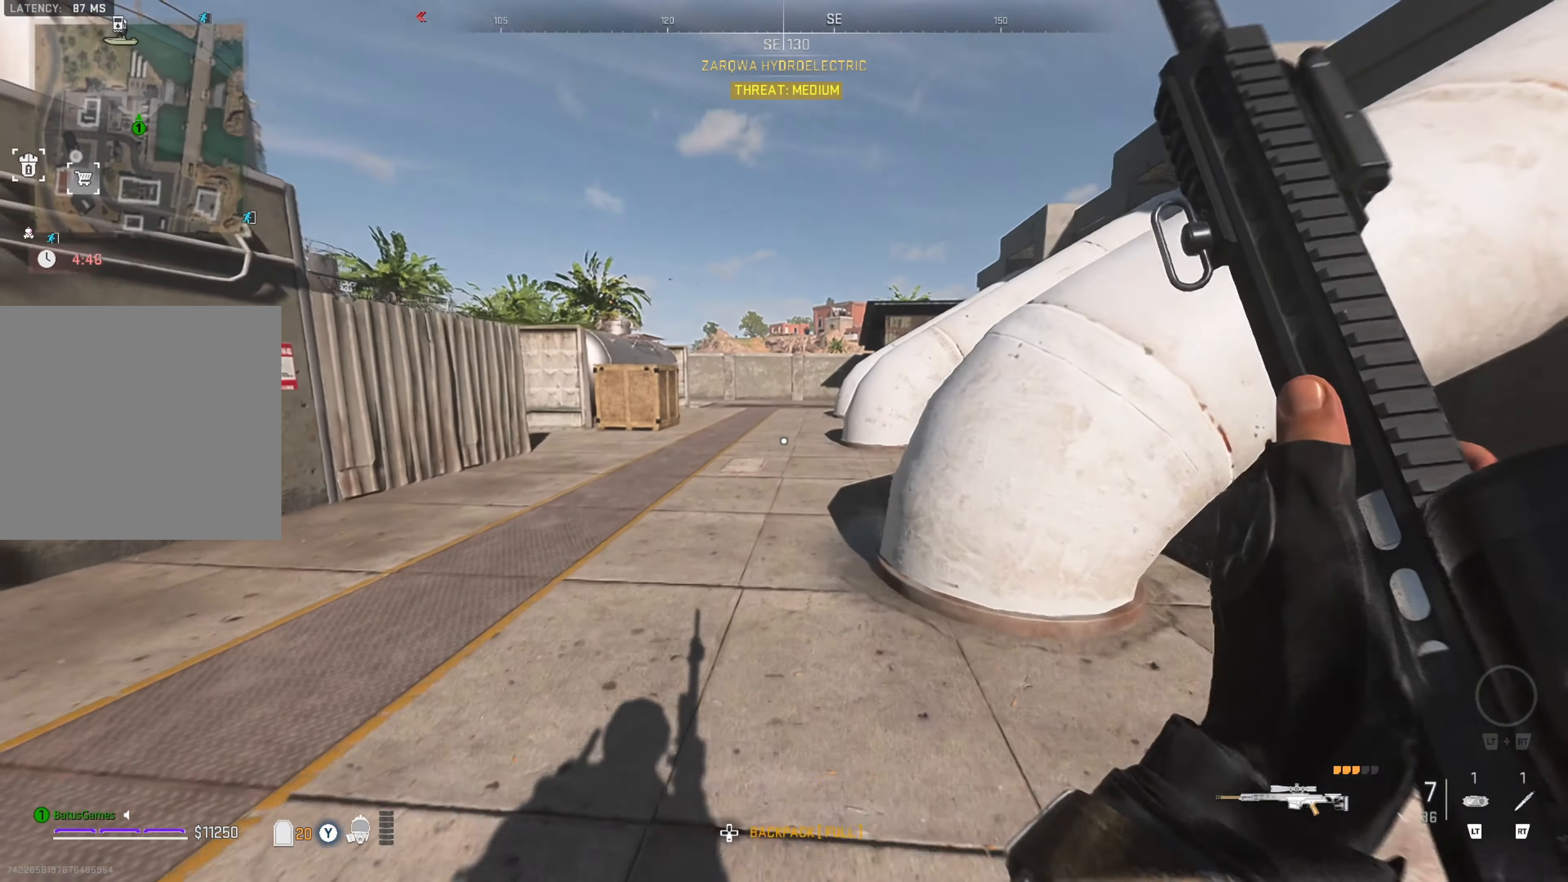
{"buttons": [], "left_stick": "up", "right_stick": "left", "events": [[417, "right_stick", "left"]]}
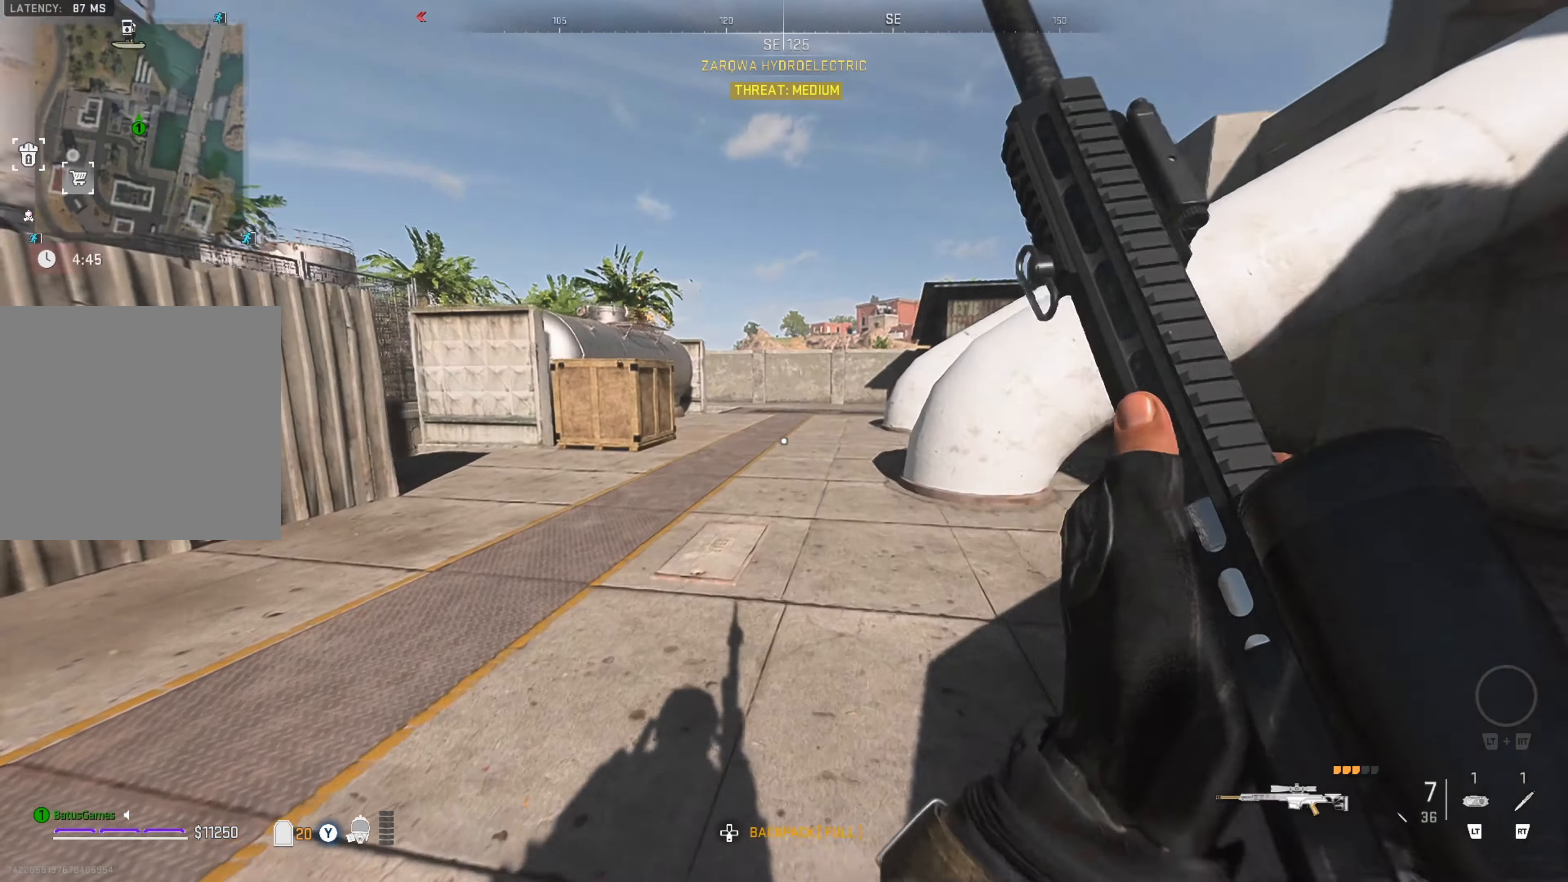
{"buttons": [], "left_stick": "up", "right_stick": "center", "events": [[100, "right_stick", "center"], [317, "Y", "down"], [367, "Y", "up"]]}
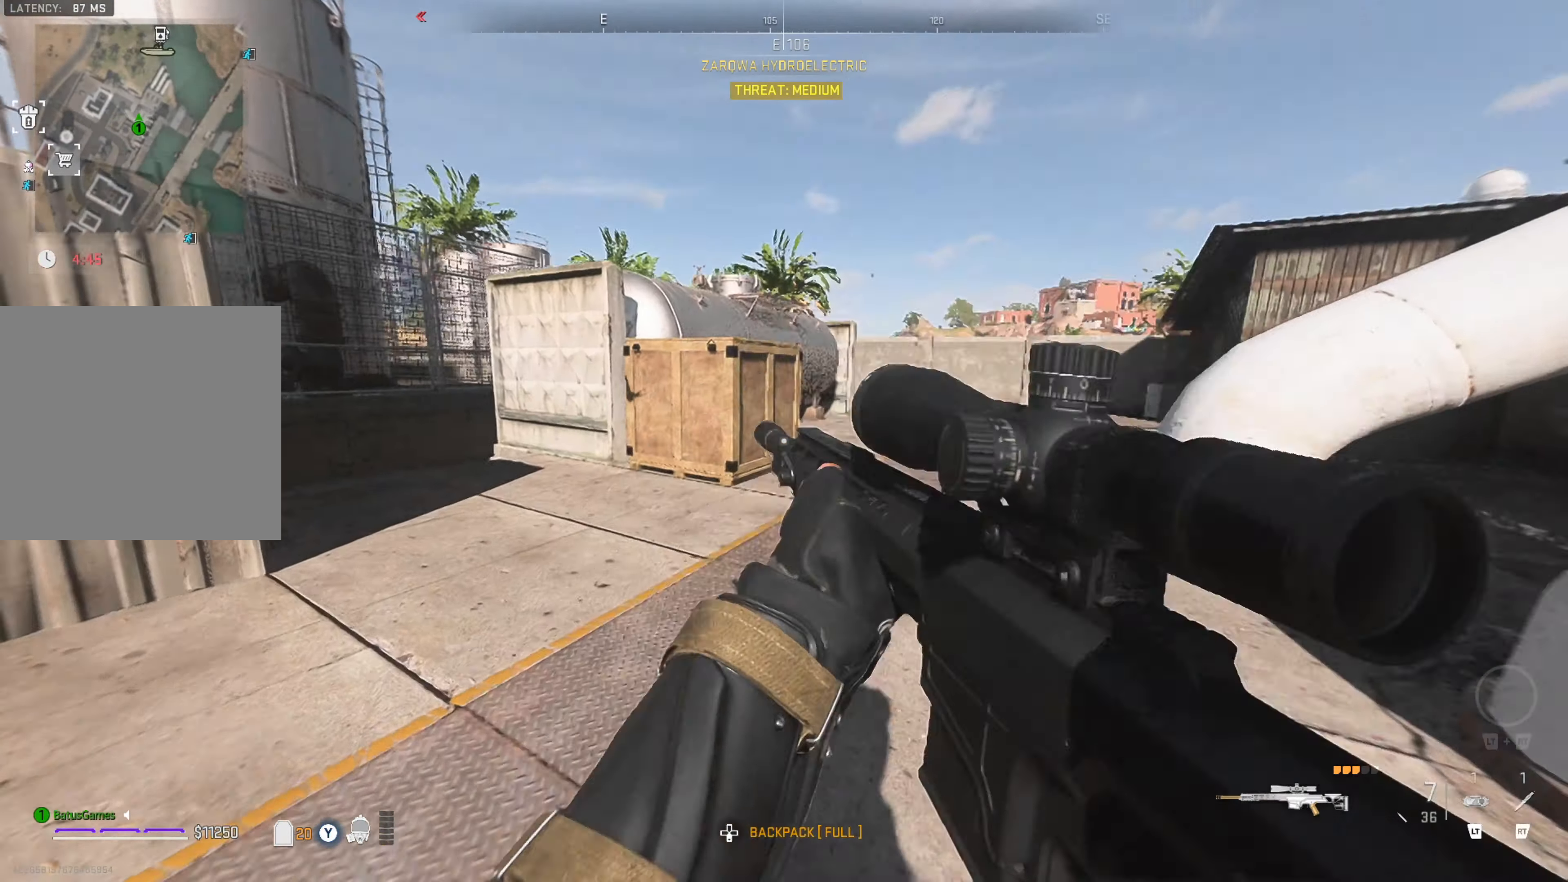
{"buttons": [], "left_stick": "up-right", "right_stick": "right", "events": [[17, "right_stick", "left"], [200, "right_stick", "center"], [400, "left_stick", "up-right"], [417, "right_stick", "right"]]}
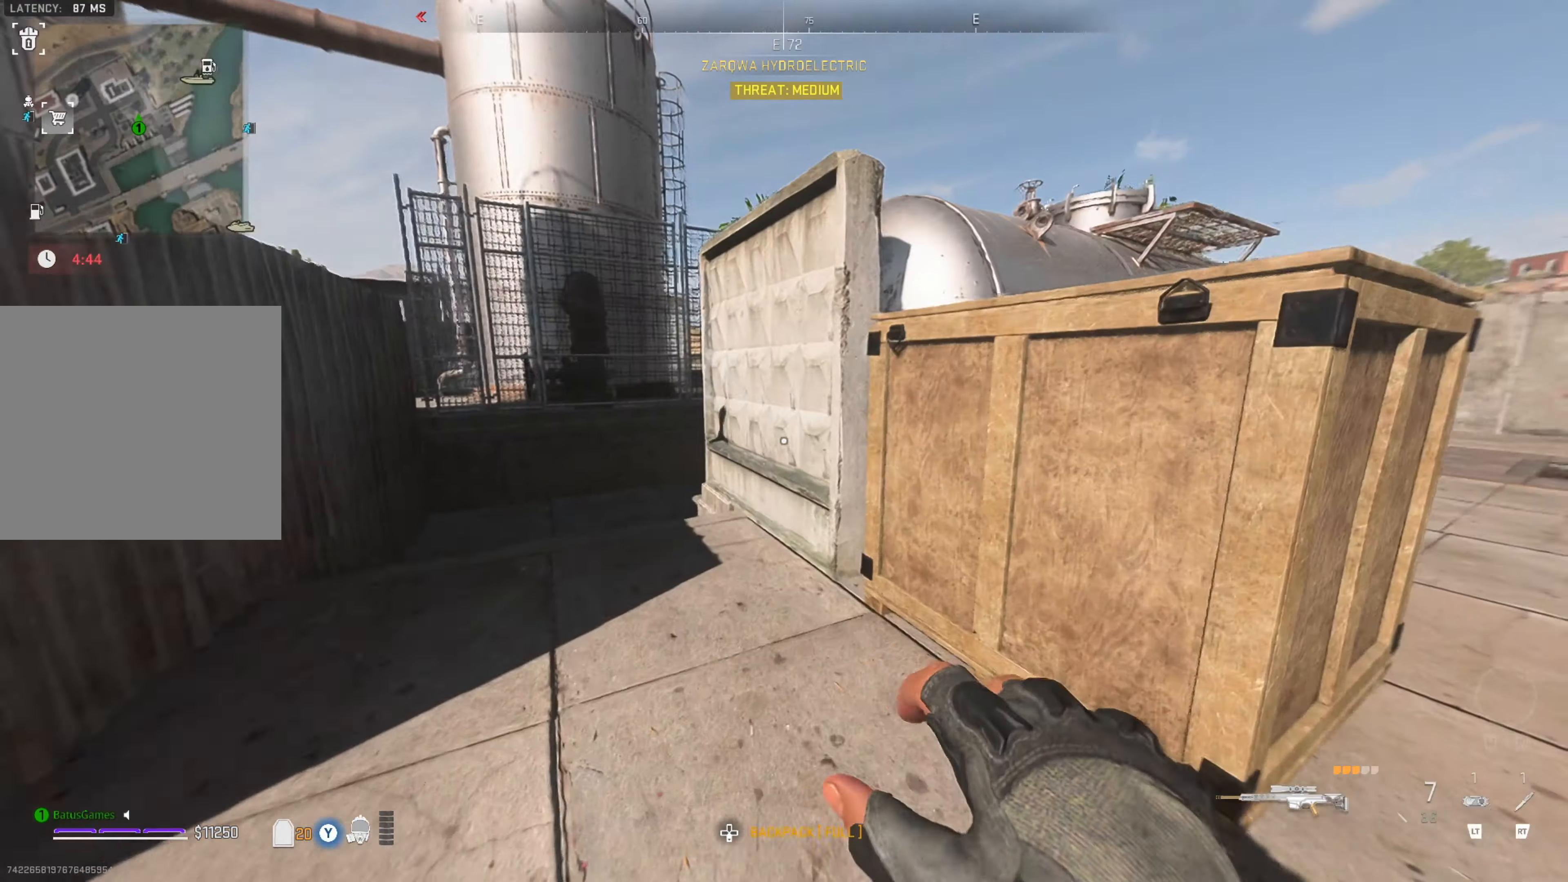
{"buttons": [], "left_stick": "up-right", "right_stick": "right", "events": [[250, "right_stick", "center"], [350, "right_stick", "right"]]}
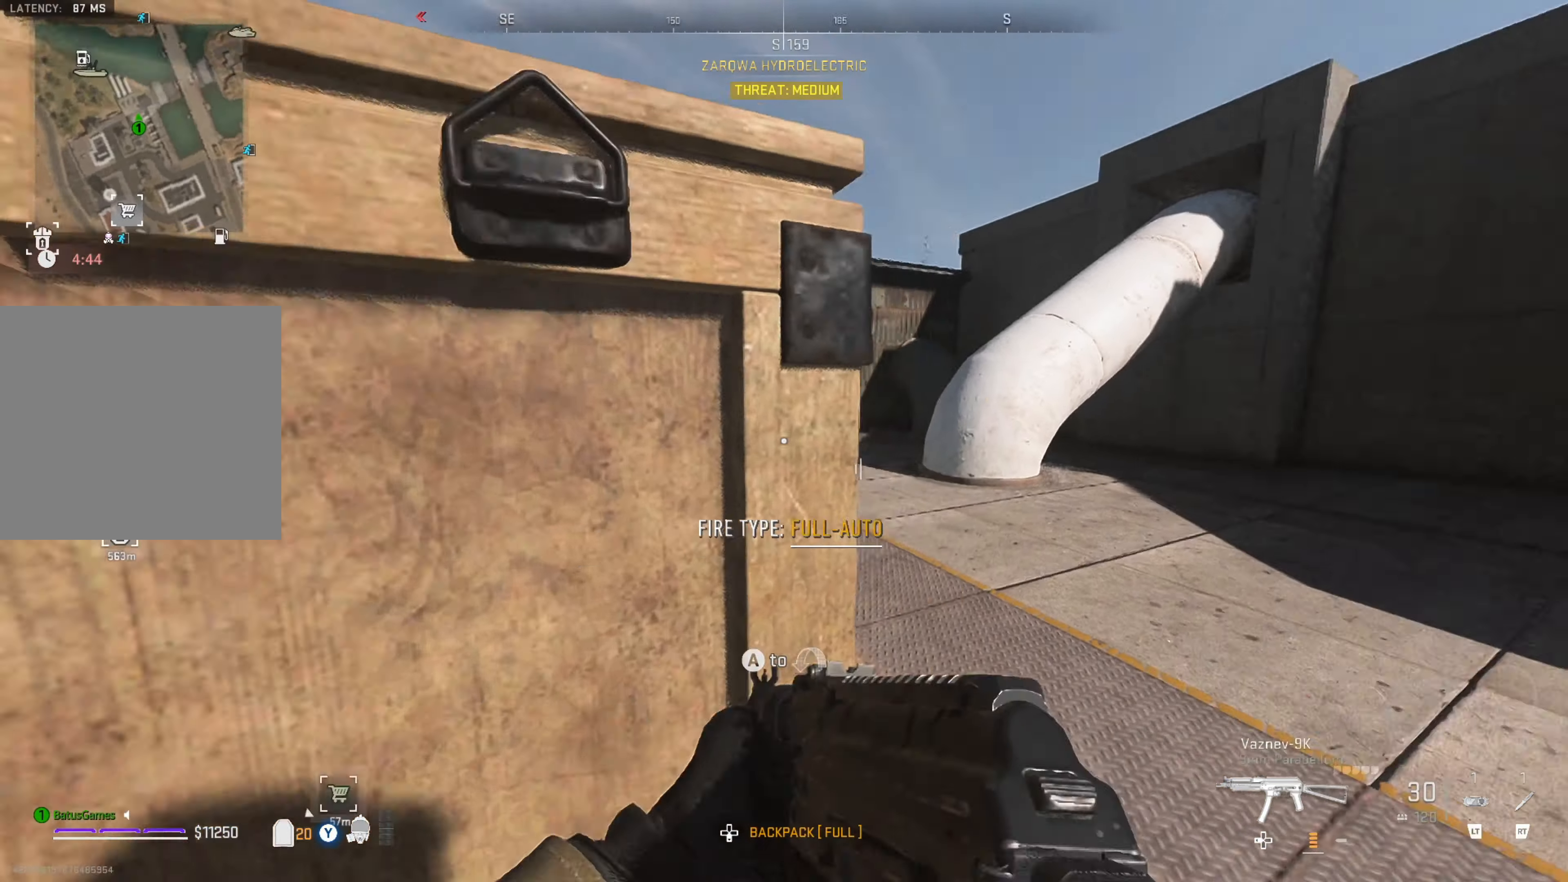
{"buttons": ["L3"], "left_stick": "up", "right_stick": "center", "events": [[67, "right_stick", "center"], [183, "left_stick", "up"], [233, "right_stick", "left"], [333, "L3", "down"], [417, "right_stick", "center"]]}
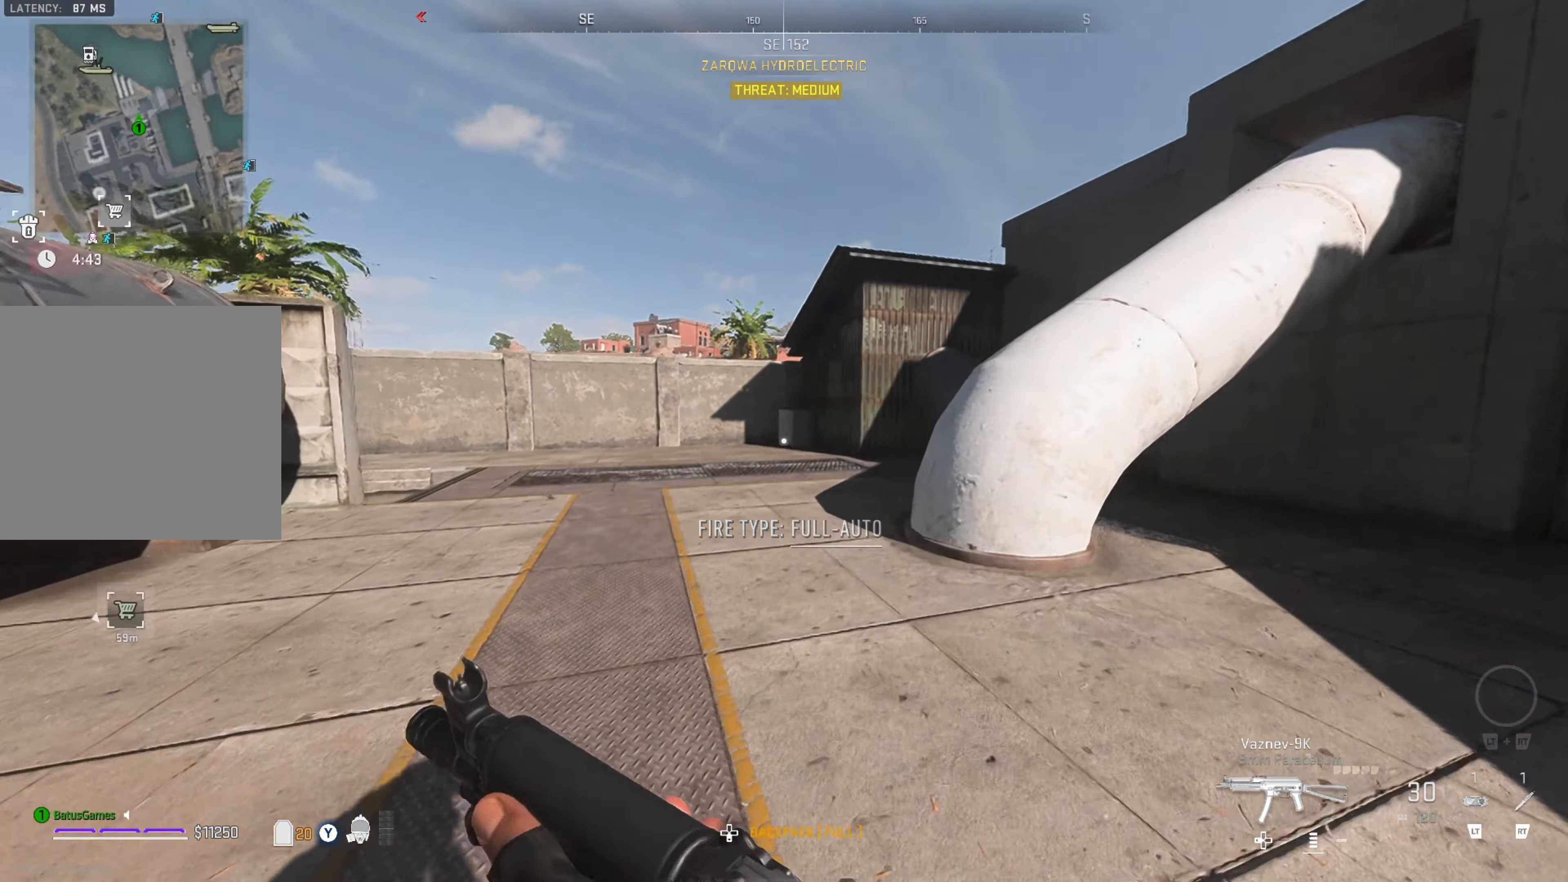
{"buttons": [], "left_stick": "up", "right_stick": "center", "events": [[33, "right_stick", "left"], [100, "L3", "up"], [283, "right_stick", "center"]]}
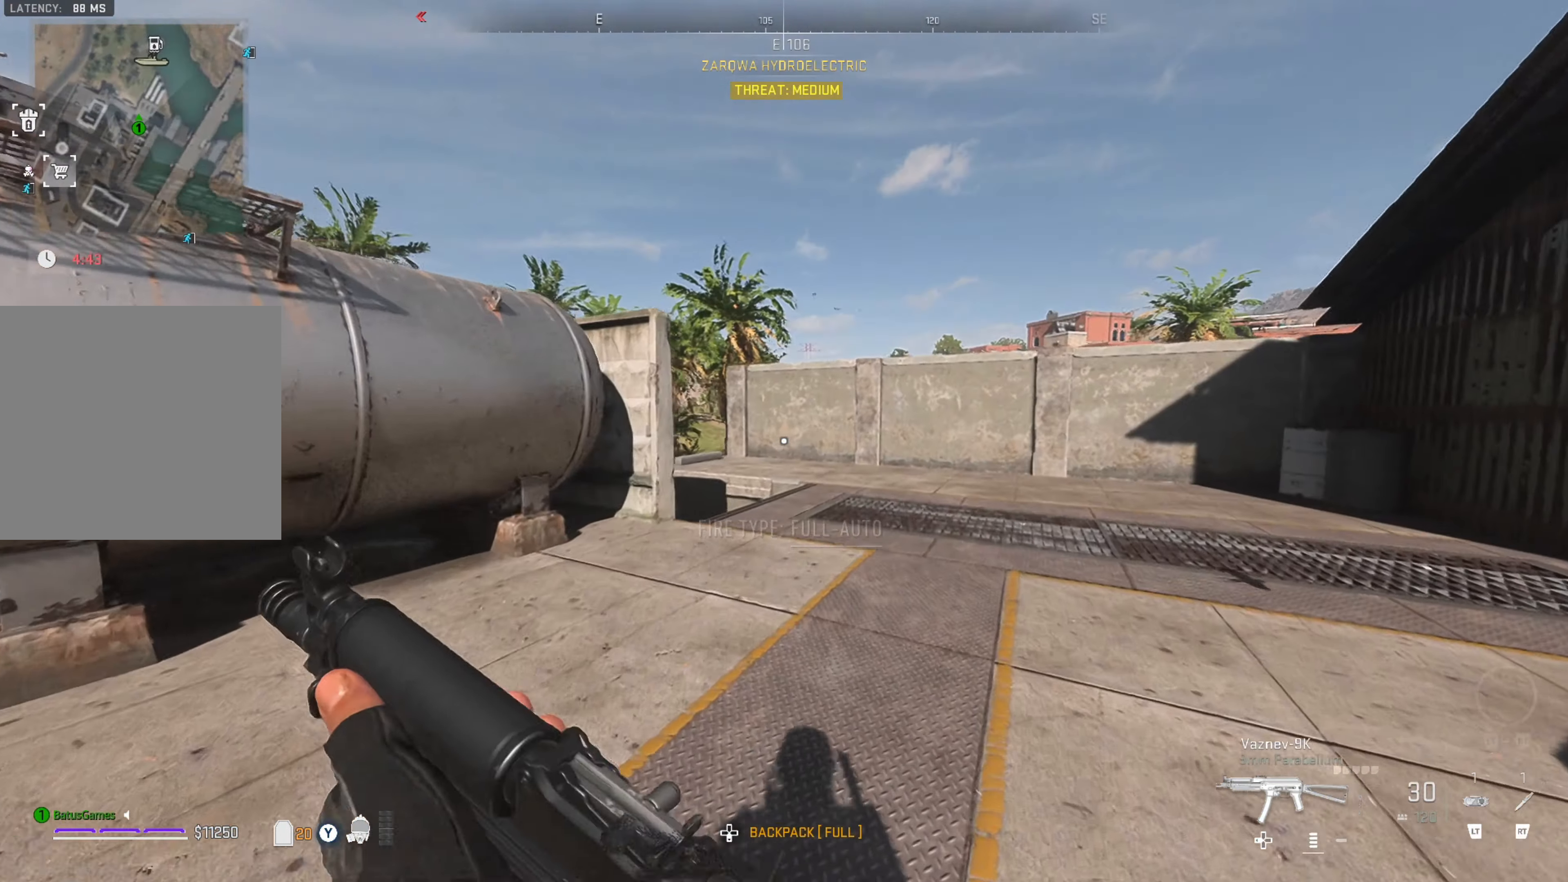
{"buttons": [], "left_stick": "up", "right_stick": "center", "events": [[33, "L3", "down"], [283, "L3", "up"]]}
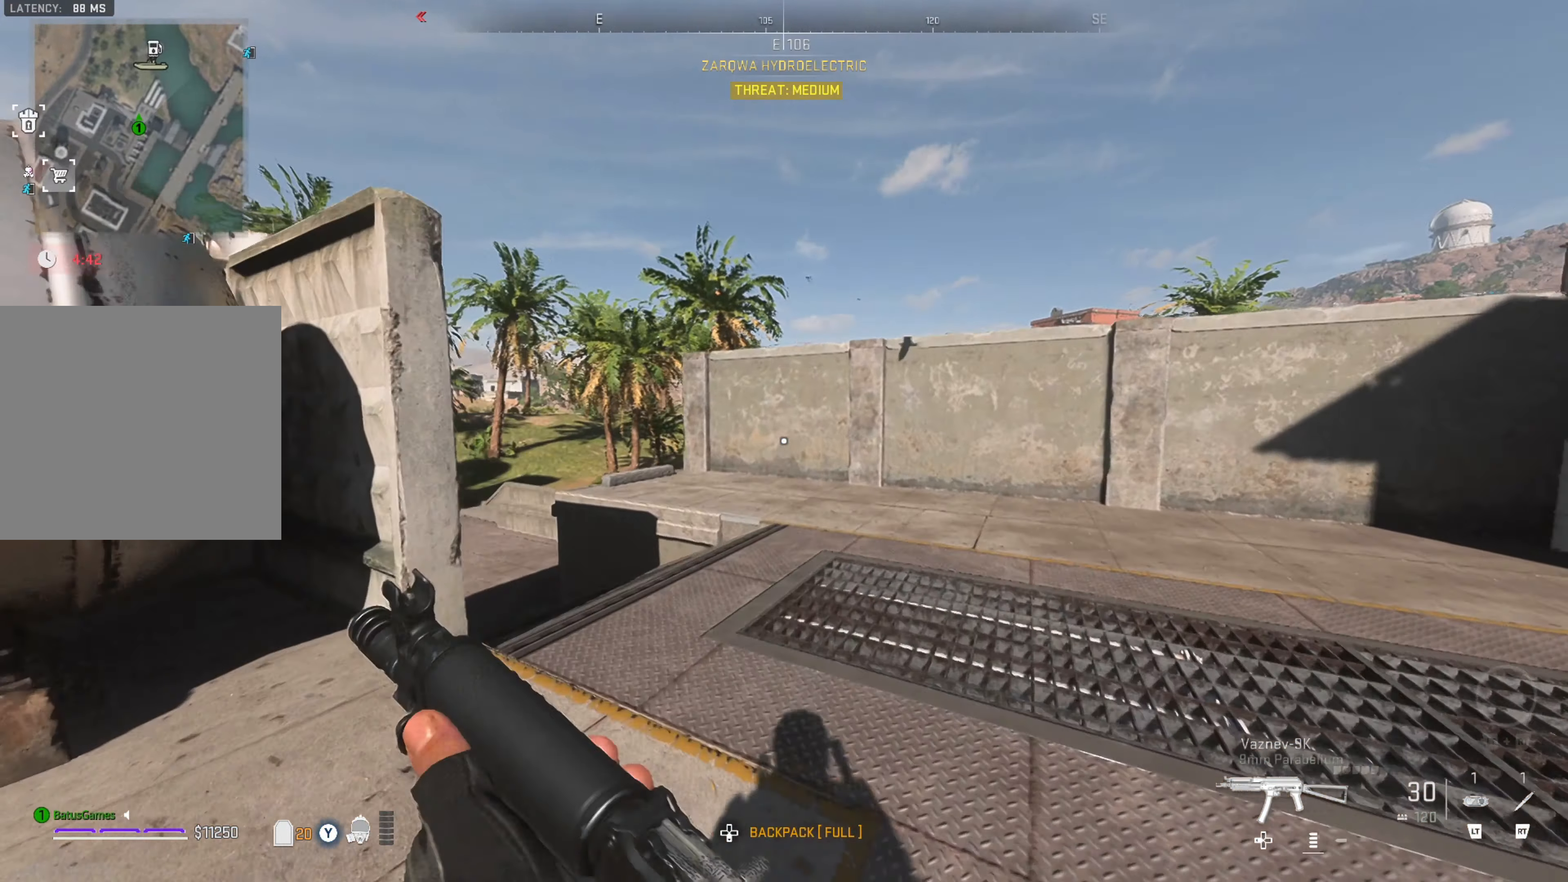
{"buttons": [], "left_stick": "up", "right_stick": "center", "events": [[150, "right_stick", "left"], [317, "right_stick", "center"]]}
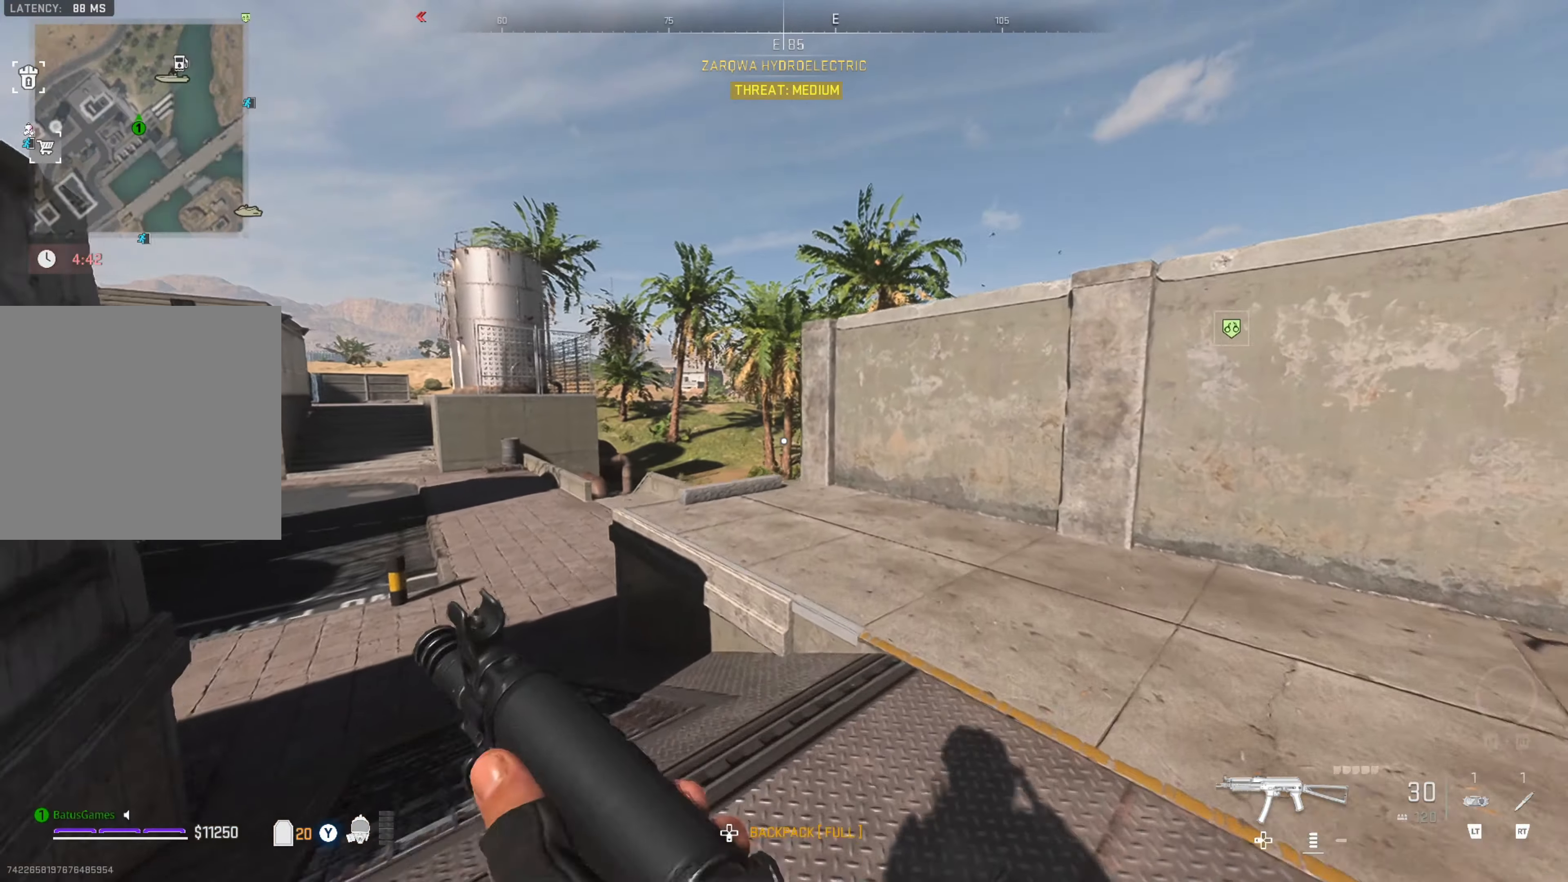
{"buttons": [], "left_stick": "up", "right_stick": "left", "events": [[450, "right_stick", "left"]]}
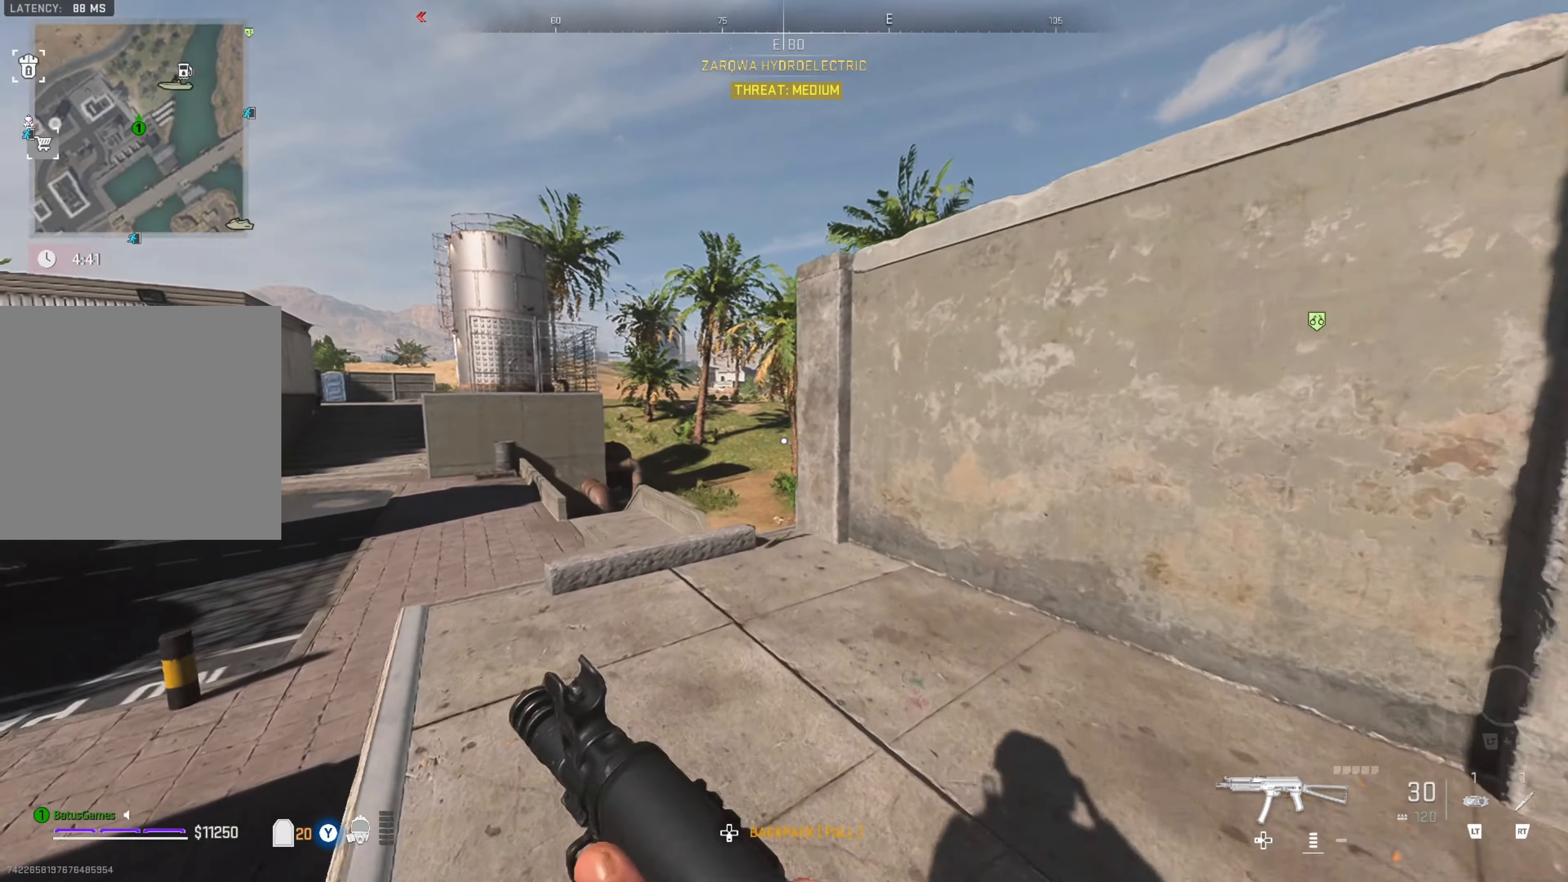
{"buttons": [], "left_stick": "up", "right_stick": "center", "events": [[84, "right_stick", "center"]]}
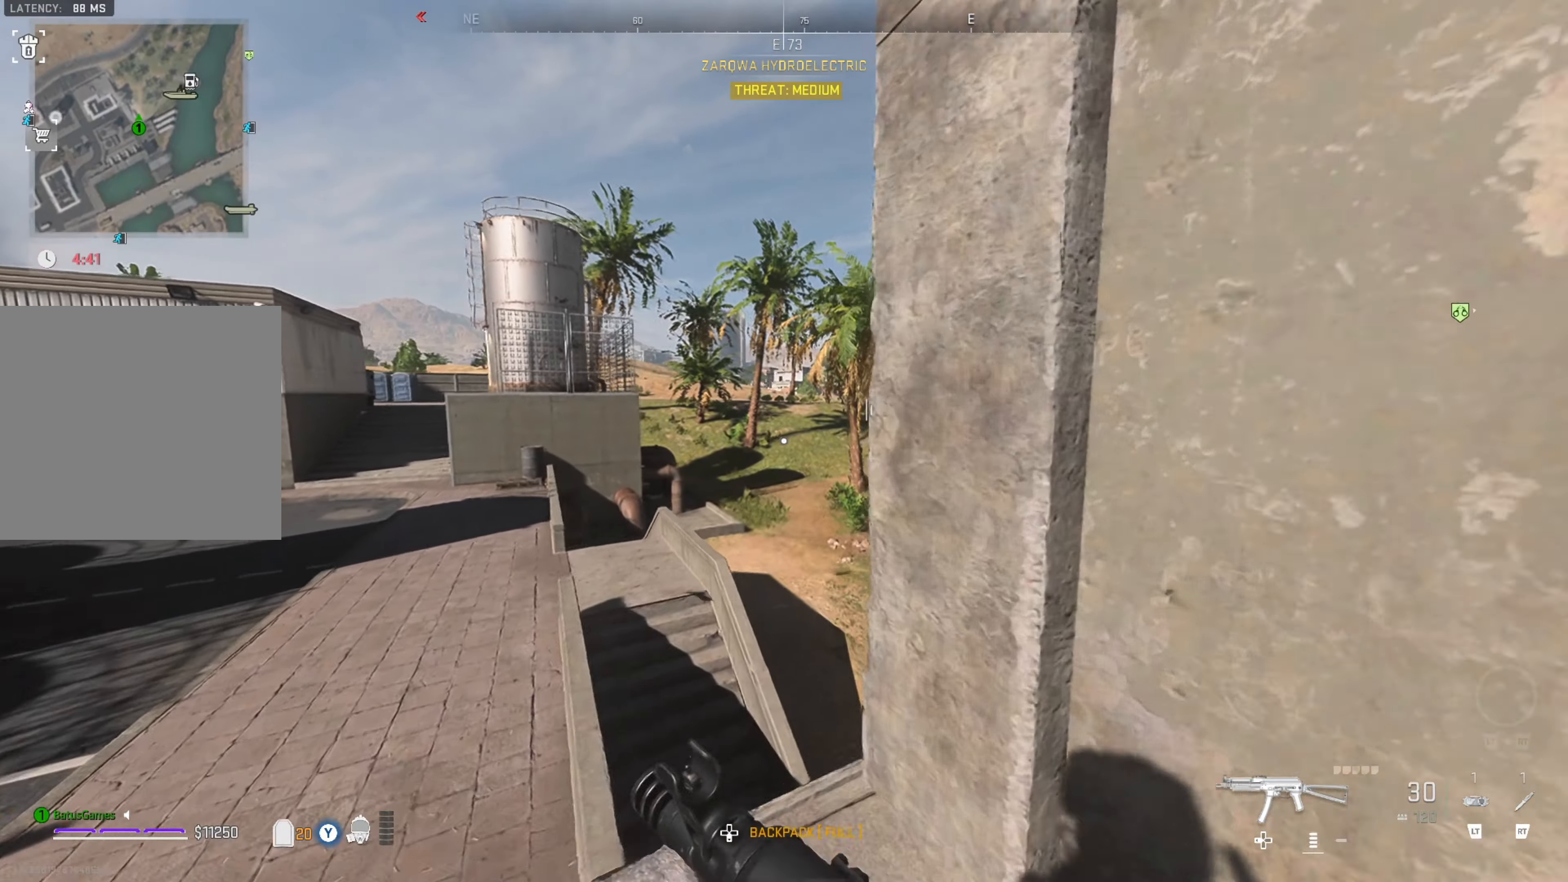
{"buttons": [], "left_stick": "up", "right_stick": "right", "events": [[167, "right_stick", "right"]]}
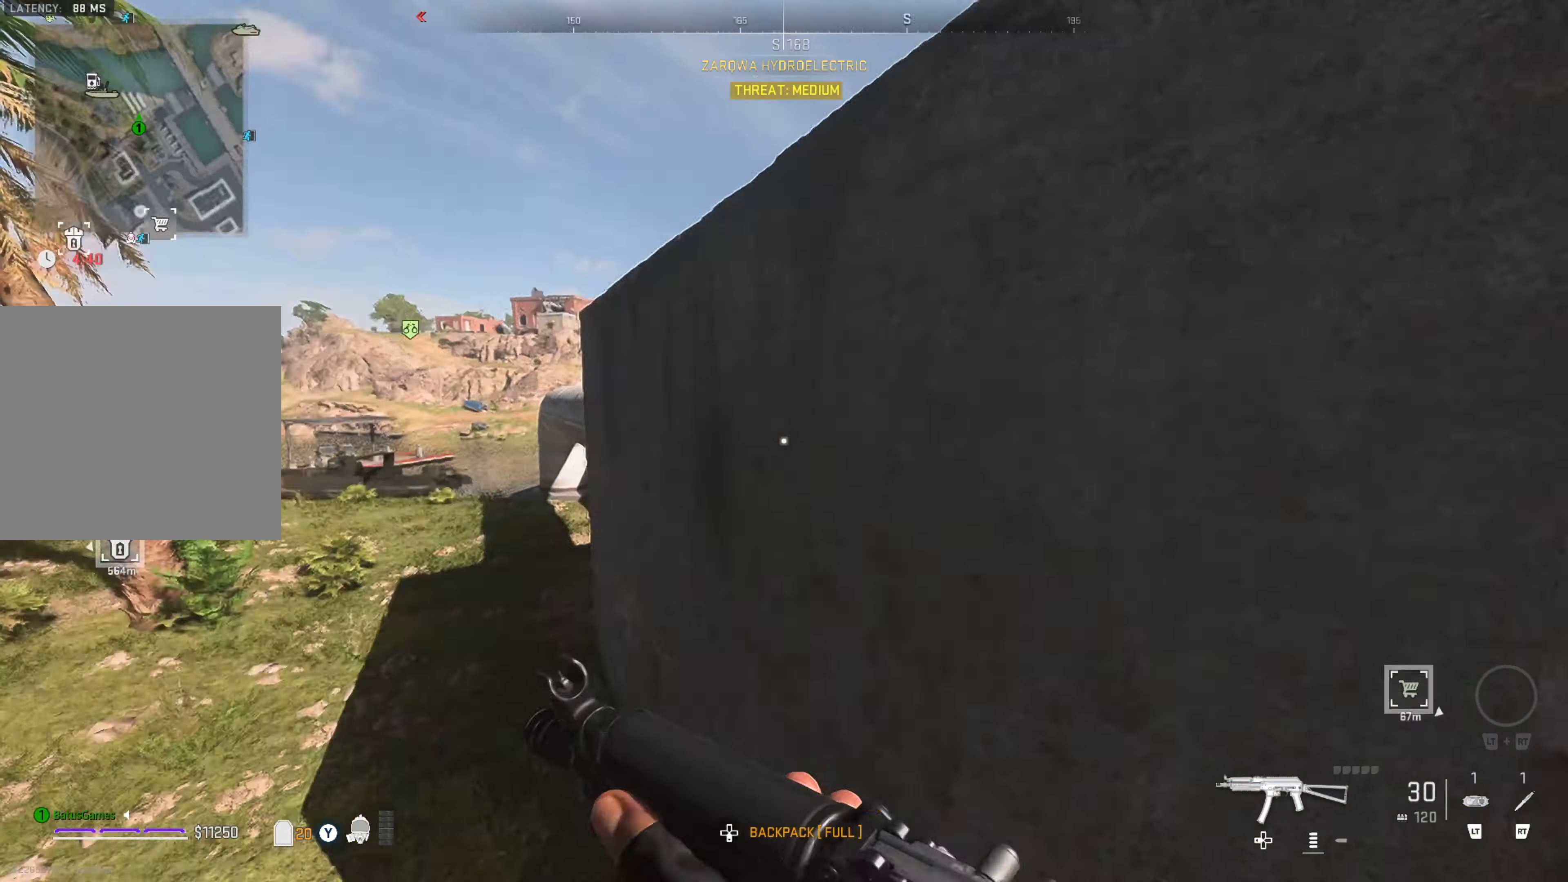
{"buttons": ["L3"], "left_stick": "up", "right_stick": "center", "events": [[50, "right_stick", "center"], [200, "right_stick", "left"], [434, "right_stick", "center"], [500, "L3", "down"]]}
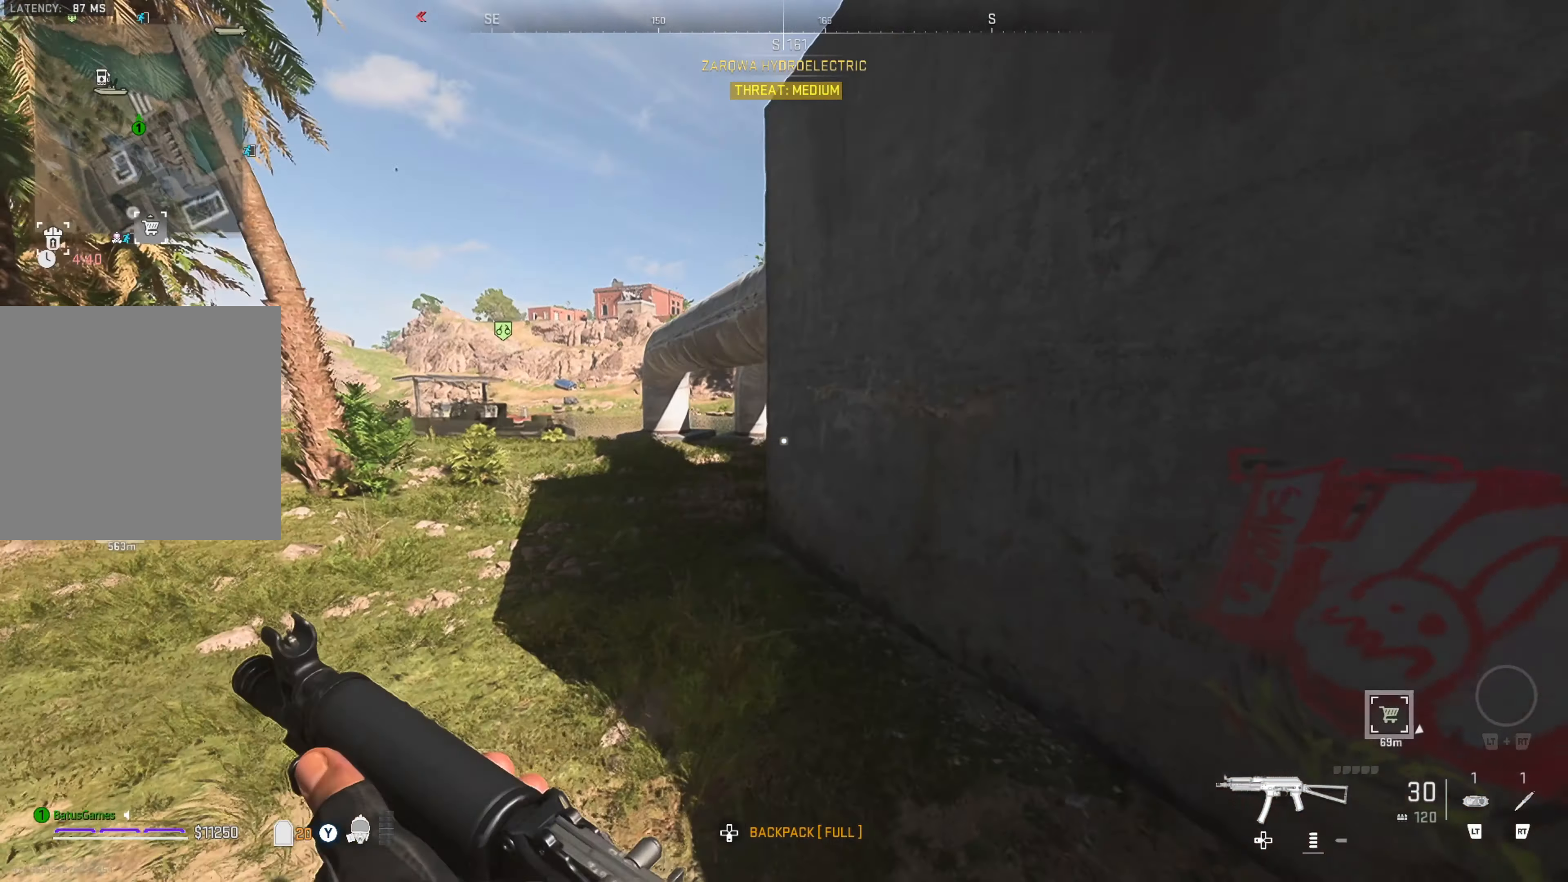
{"buttons": [], "left_stick": "up", "right_stick": "center", "events": [[117, "L3", "up"], [200, "L3", "down"], [250, "L3", "up"]]}
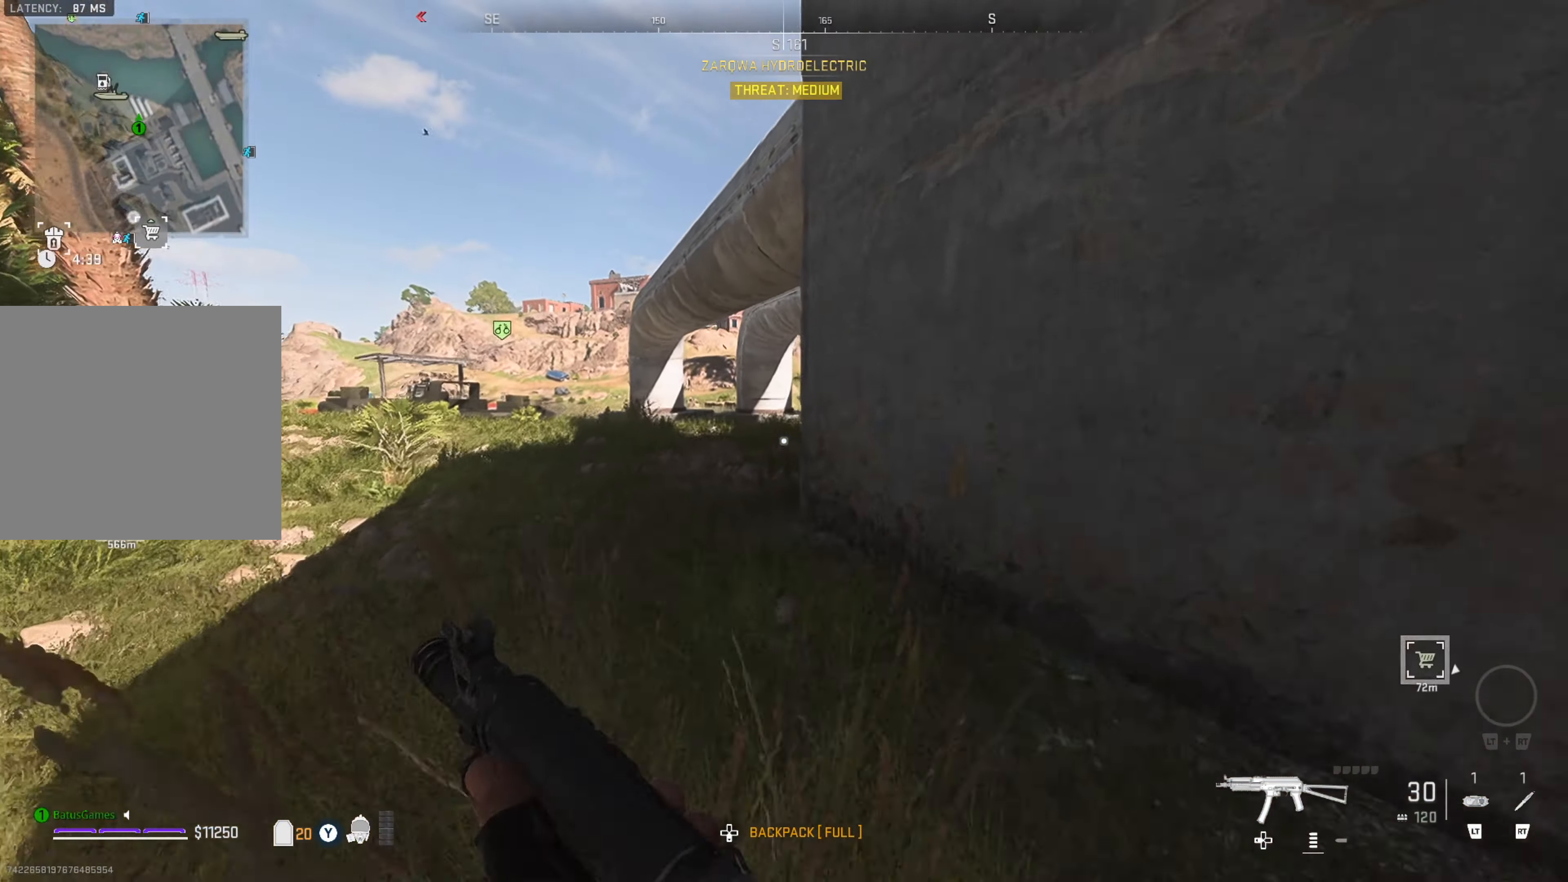
{"buttons": [], "left_stick": "up", "right_stick": "center", "events": []}
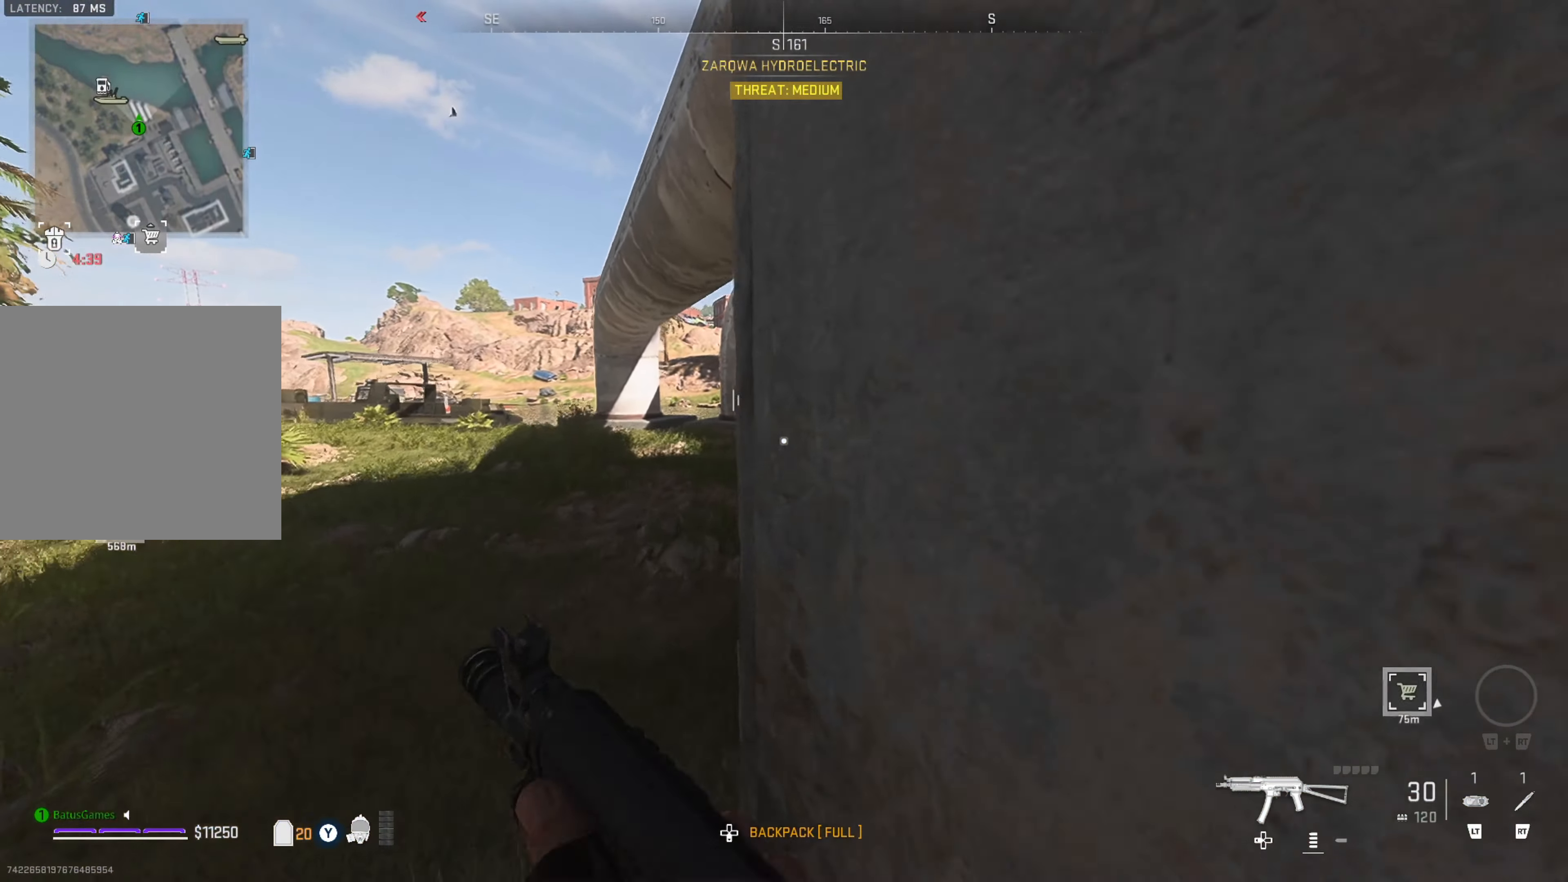
{"buttons": [], "left_stick": "up", "right_stick": "right", "events": [[300, "right_stick", "right"]]}
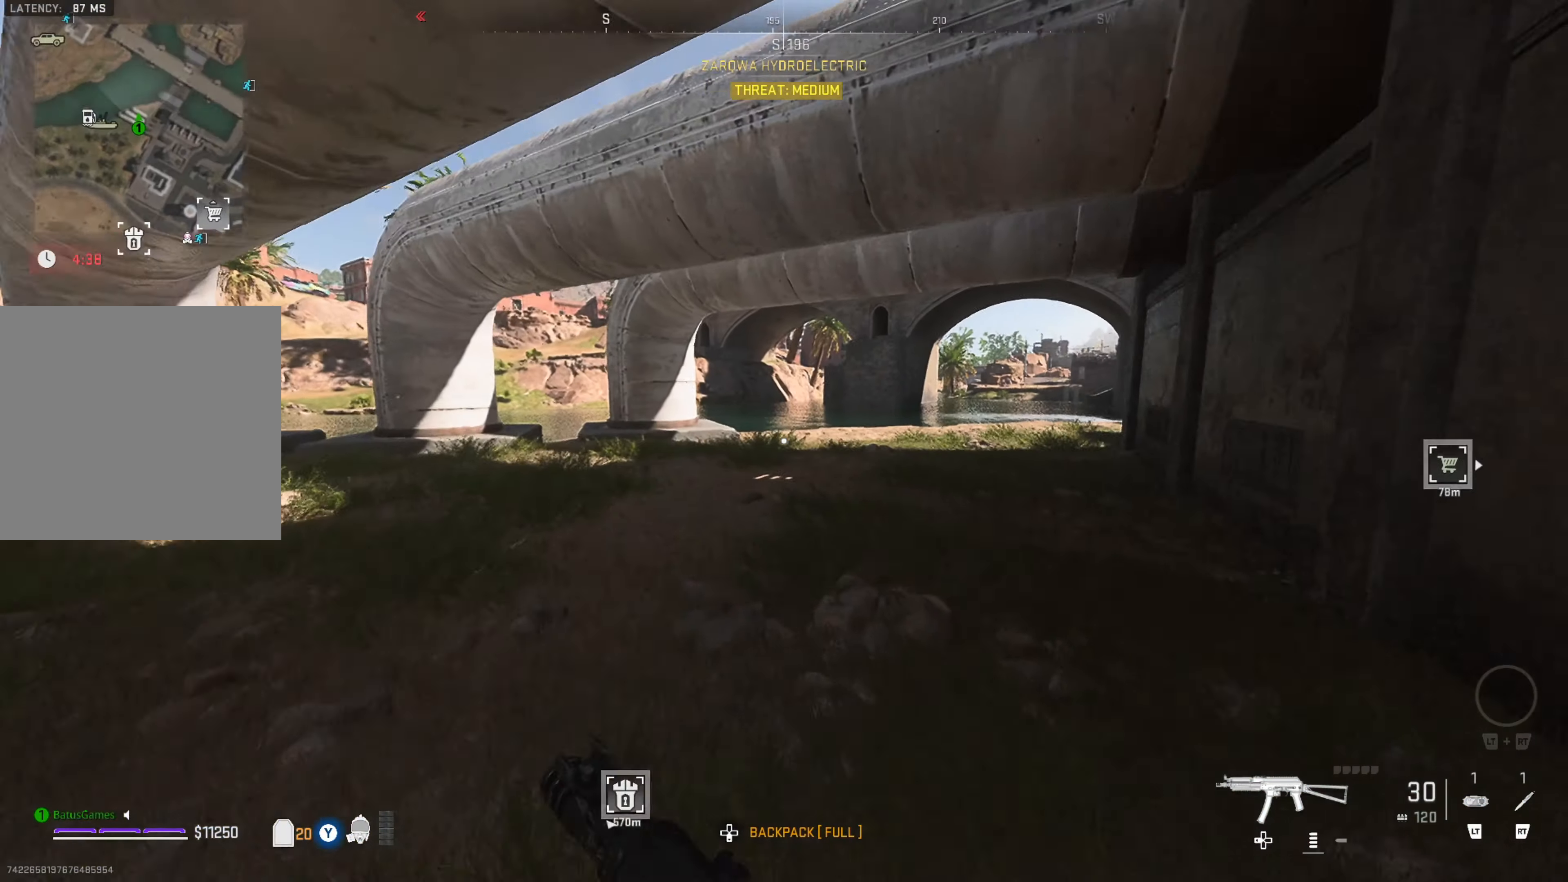
{"buttons": [], "left_stick": "up", "right_stick": "center", "events": [[50, "right_stick", "center"], [100, "right_stick", "right"], [300, "right_stick", "center"]]}
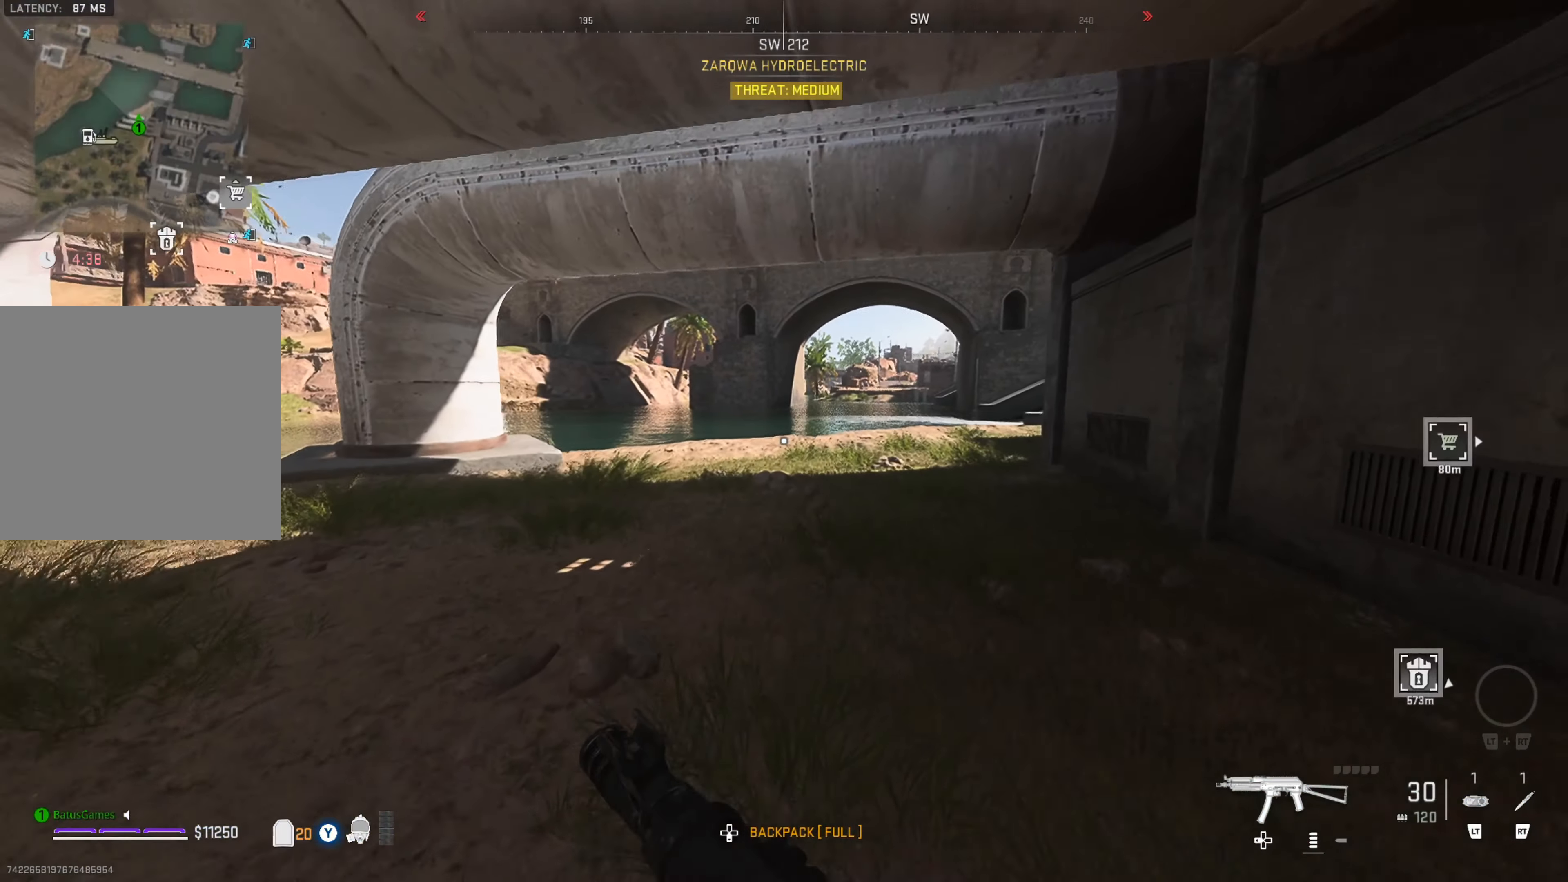
{"buttons": [], "left_stick": "up", "right_stick": "center", "events": [[67, "right_stick", "right"], [267, "right_stick", "center"], [367, "L3", "down"], [484, "L3", "up"]]}
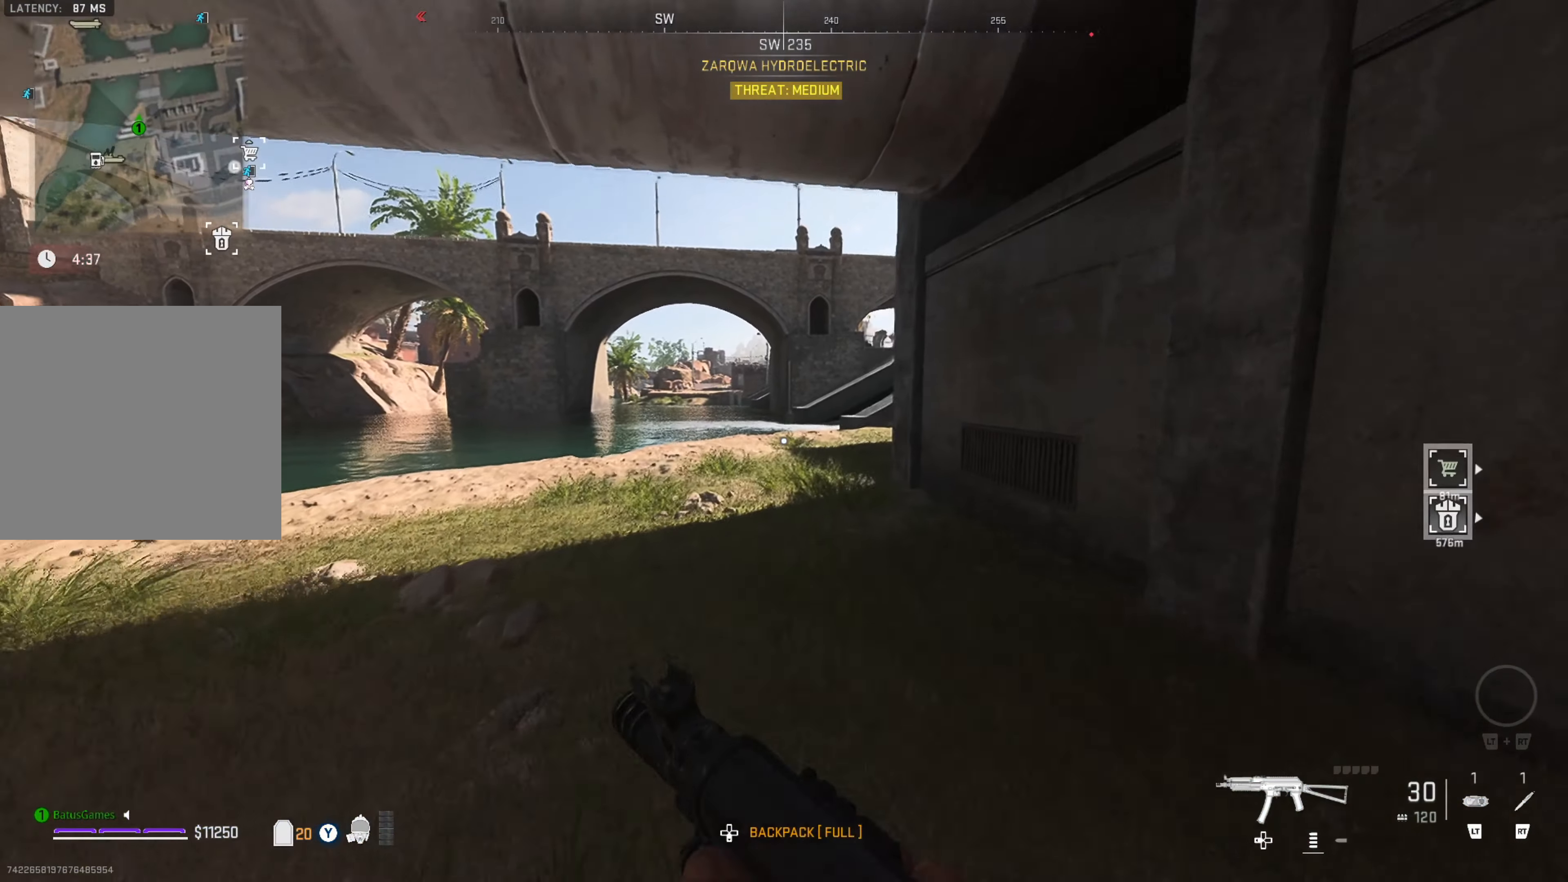
{"buttons": [], "left_stick": "up", "right_stick": "left", "events": [[50, "L3", "down"], [150, "L3", "up"], [350, "right_stick", "left"]]}
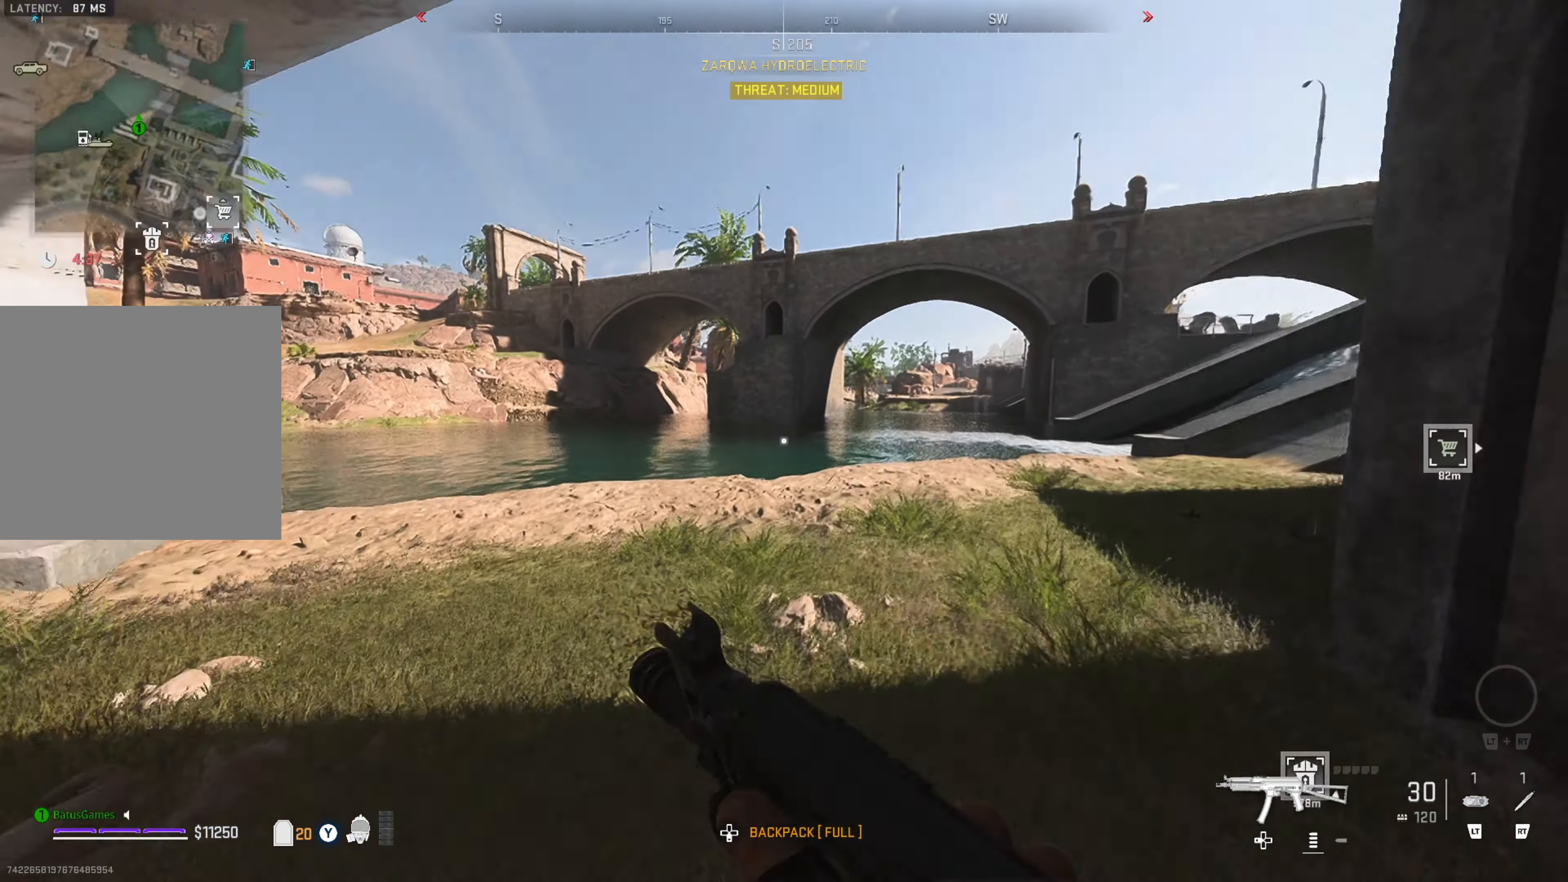
{"buttons": [], "left_stick": "up", "right_stick": "center", "events": [[34, "right_stick", "center"], [200, "right_stick", "left"], [416, "right_stick", "center"]]}
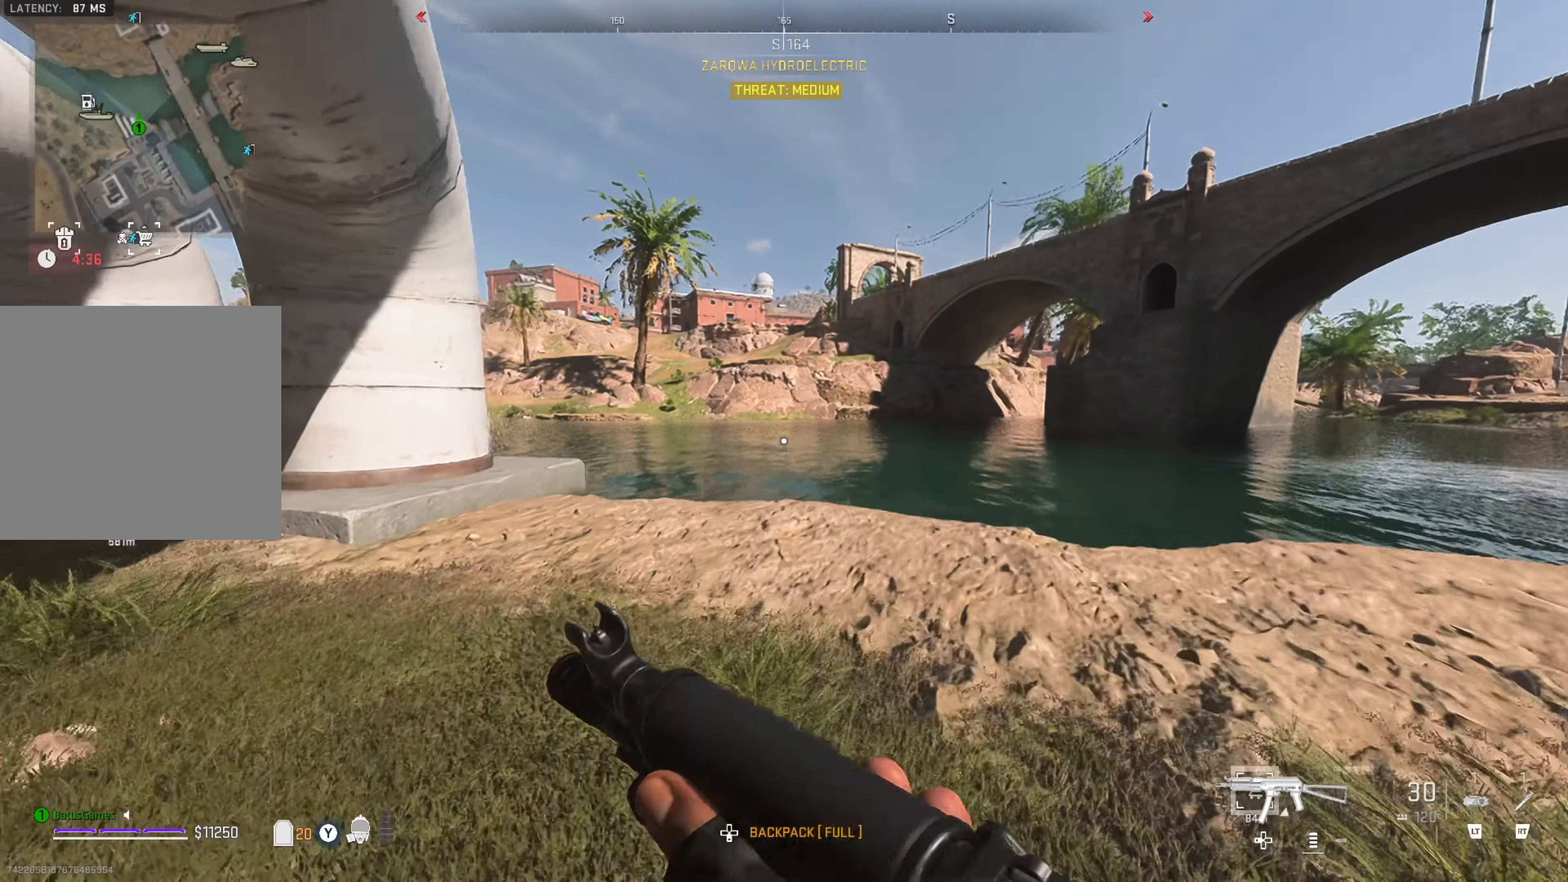
{"buttons": [], "left_stick": "up", "right_stick": "center", "events": [[66, "right_stick", "left"], [216, "right_stick", "center"]]}
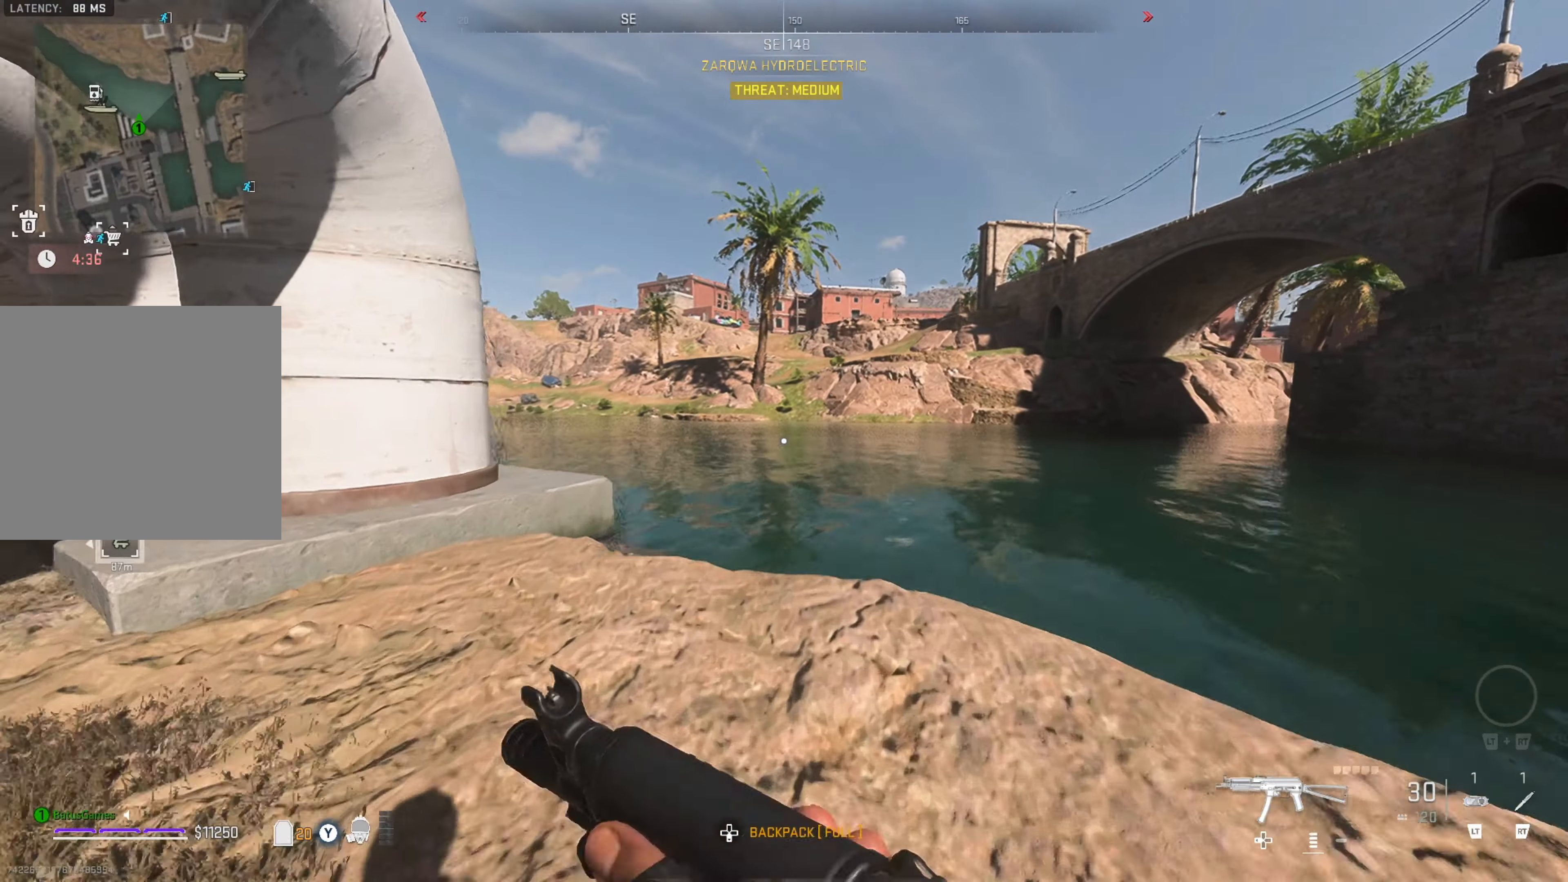
{"buttons": [], "left_stick": "up", "right_stick": "center", "events": [[216, "right_stick", "left"], [433, "right_stick", "center"]]}
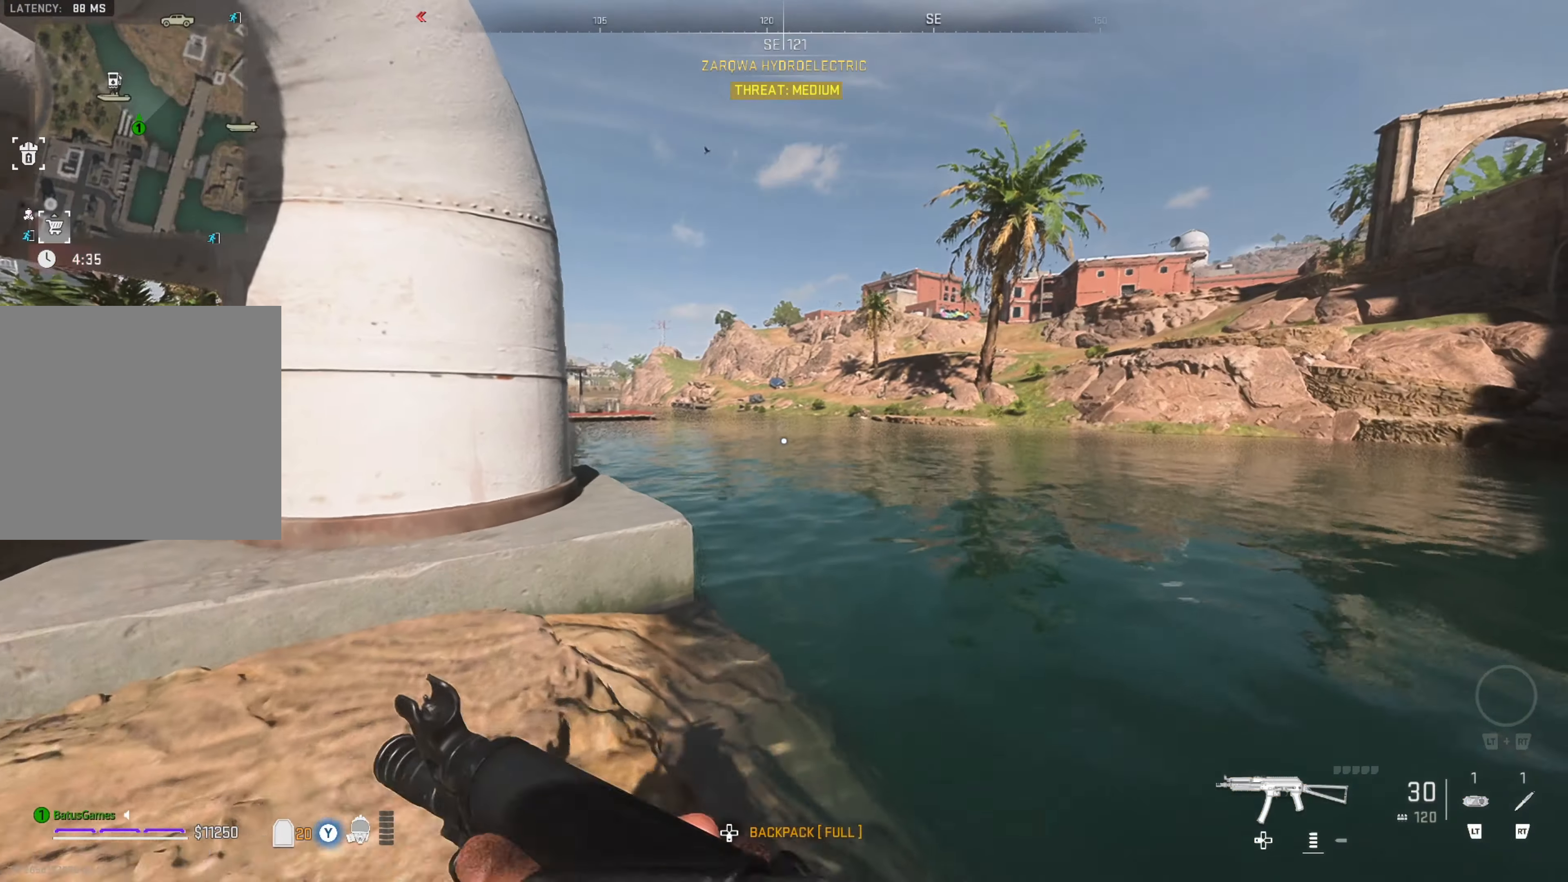
{"buttons": [], "left_stick": "up", "right_stick": "center", "events": [[116, "right_stick", "right"], [483, "right_stick", "center"]]}
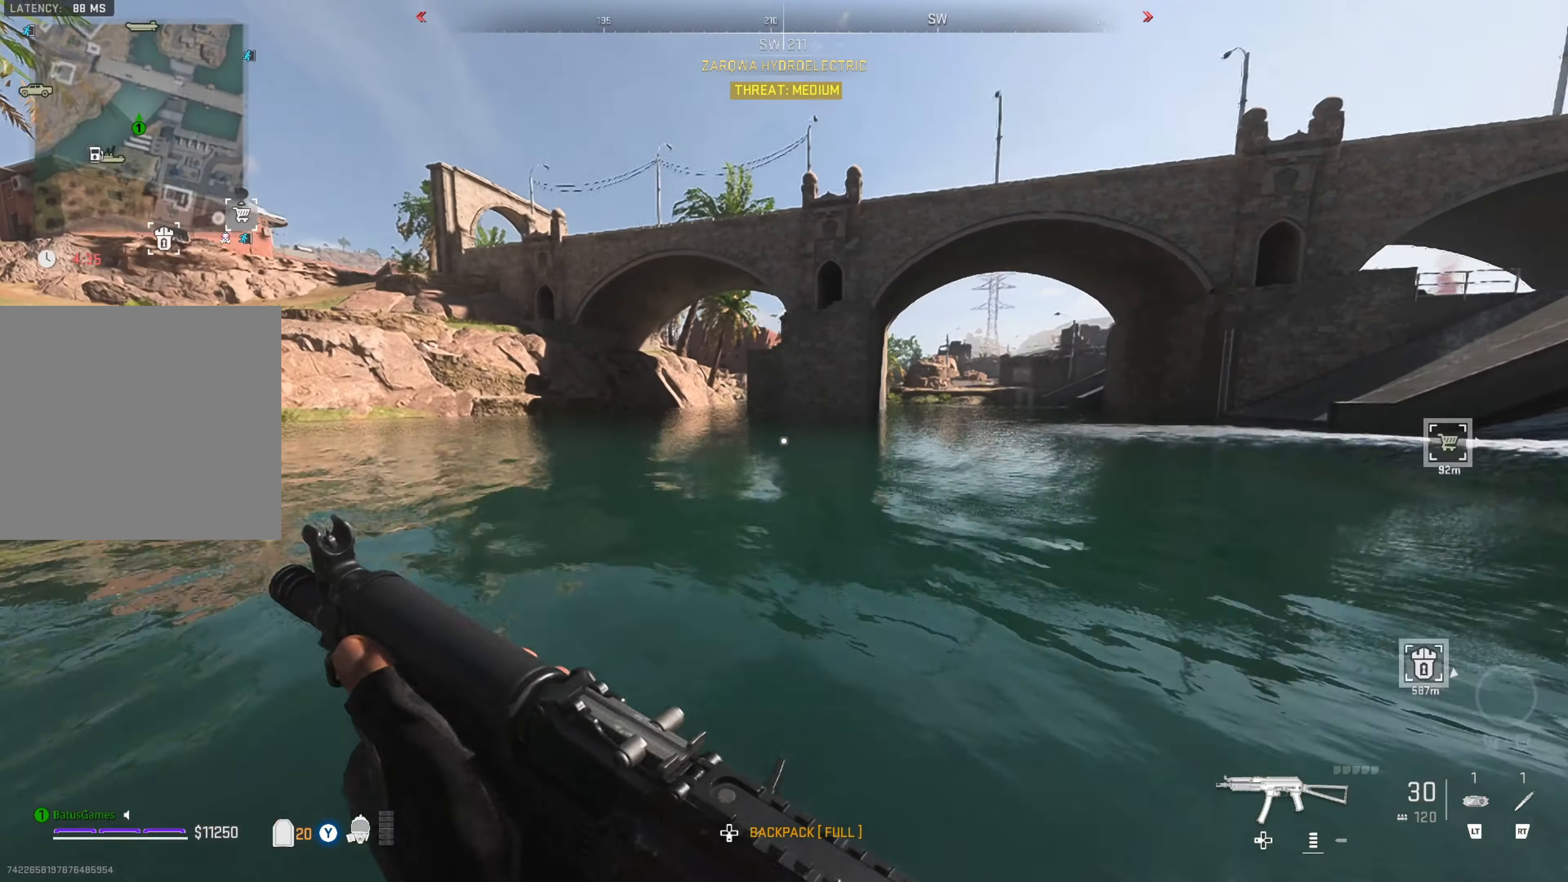
{"buttons": [], "left_stick": "up", "right_stick": "center", "events": [[166, "right_stick", "down"], [350, "right_stick", "center"]]}
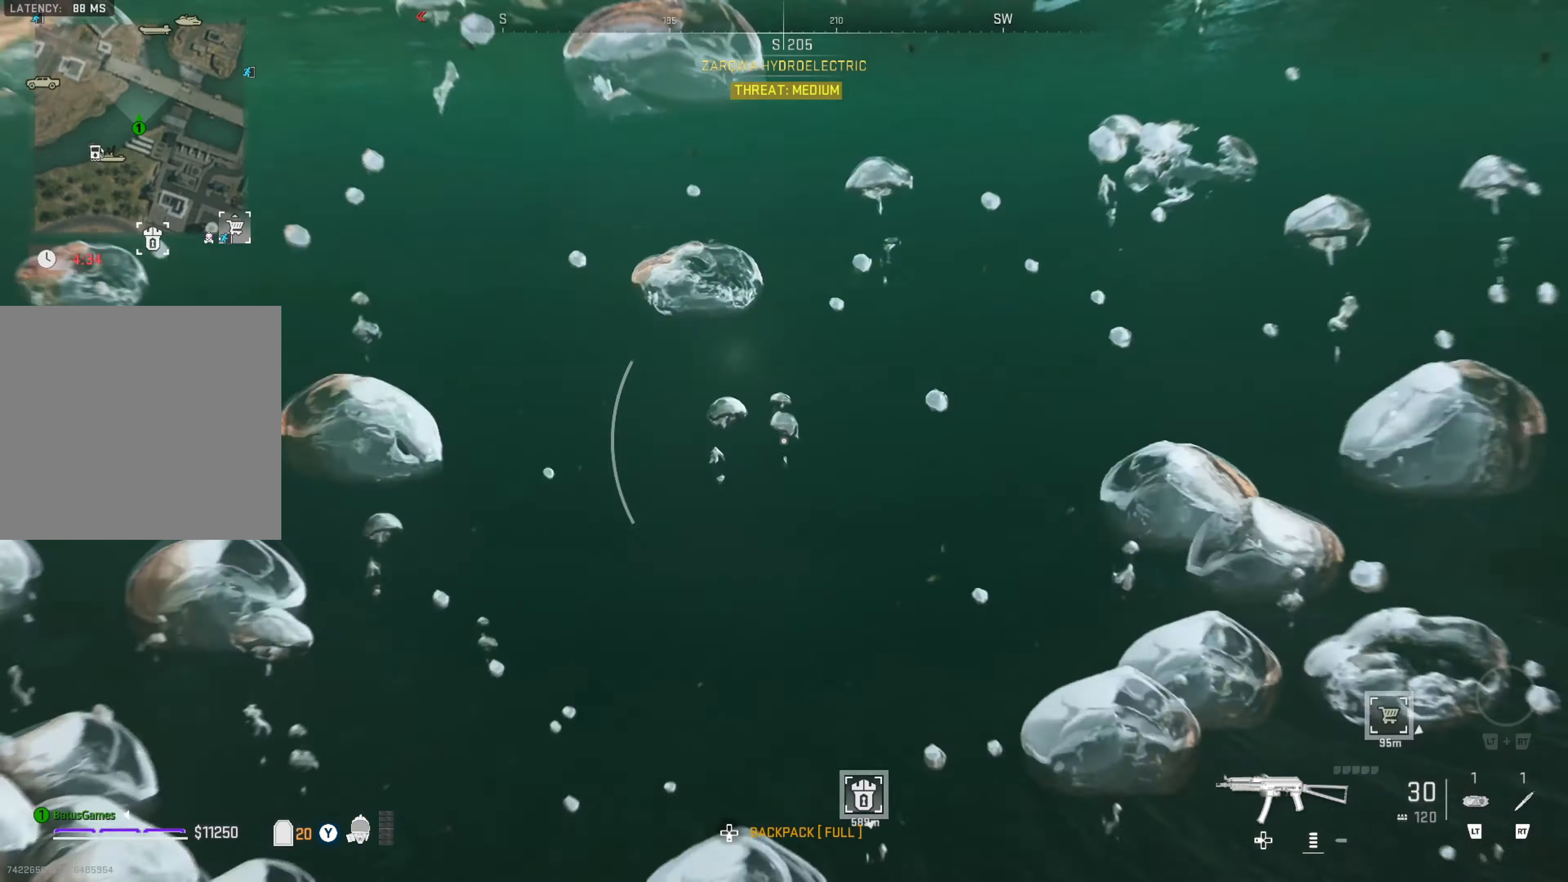
{"buttons": [], "left_stick": "up", "right_stick": "center", "events": [[266, "right_stick", "up"], [483, "right_stick", "center"]]}
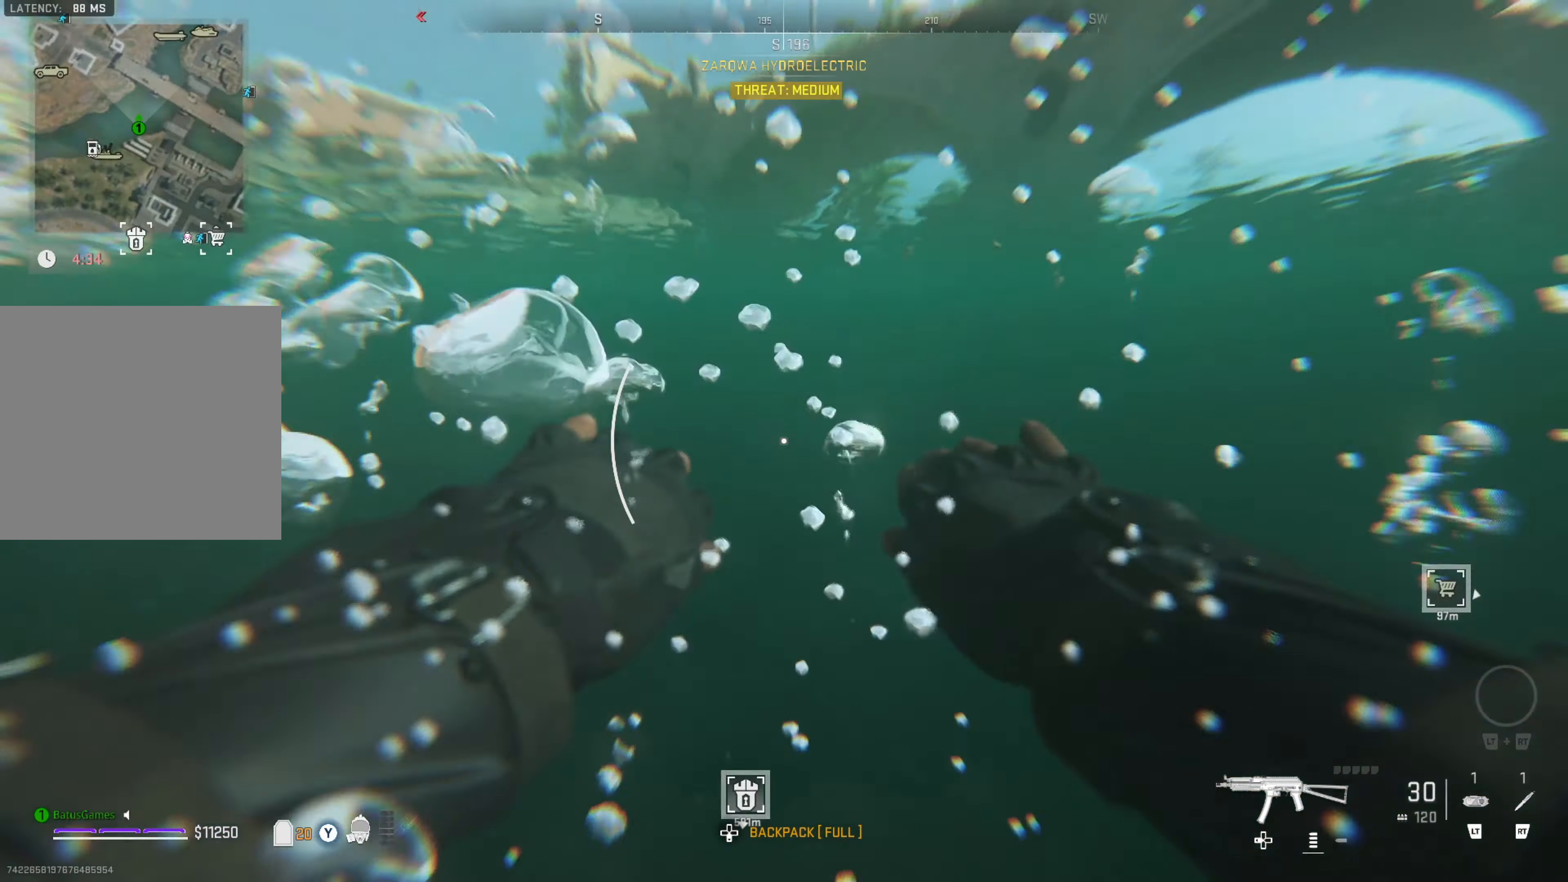
{"buttons": [], "left_stick": "up", "right_stick": "down-left", "events": [[116, "right_stick", "up-left"], [383, "right_stick", "center"], [433, "right_stick", "down-left"]]}
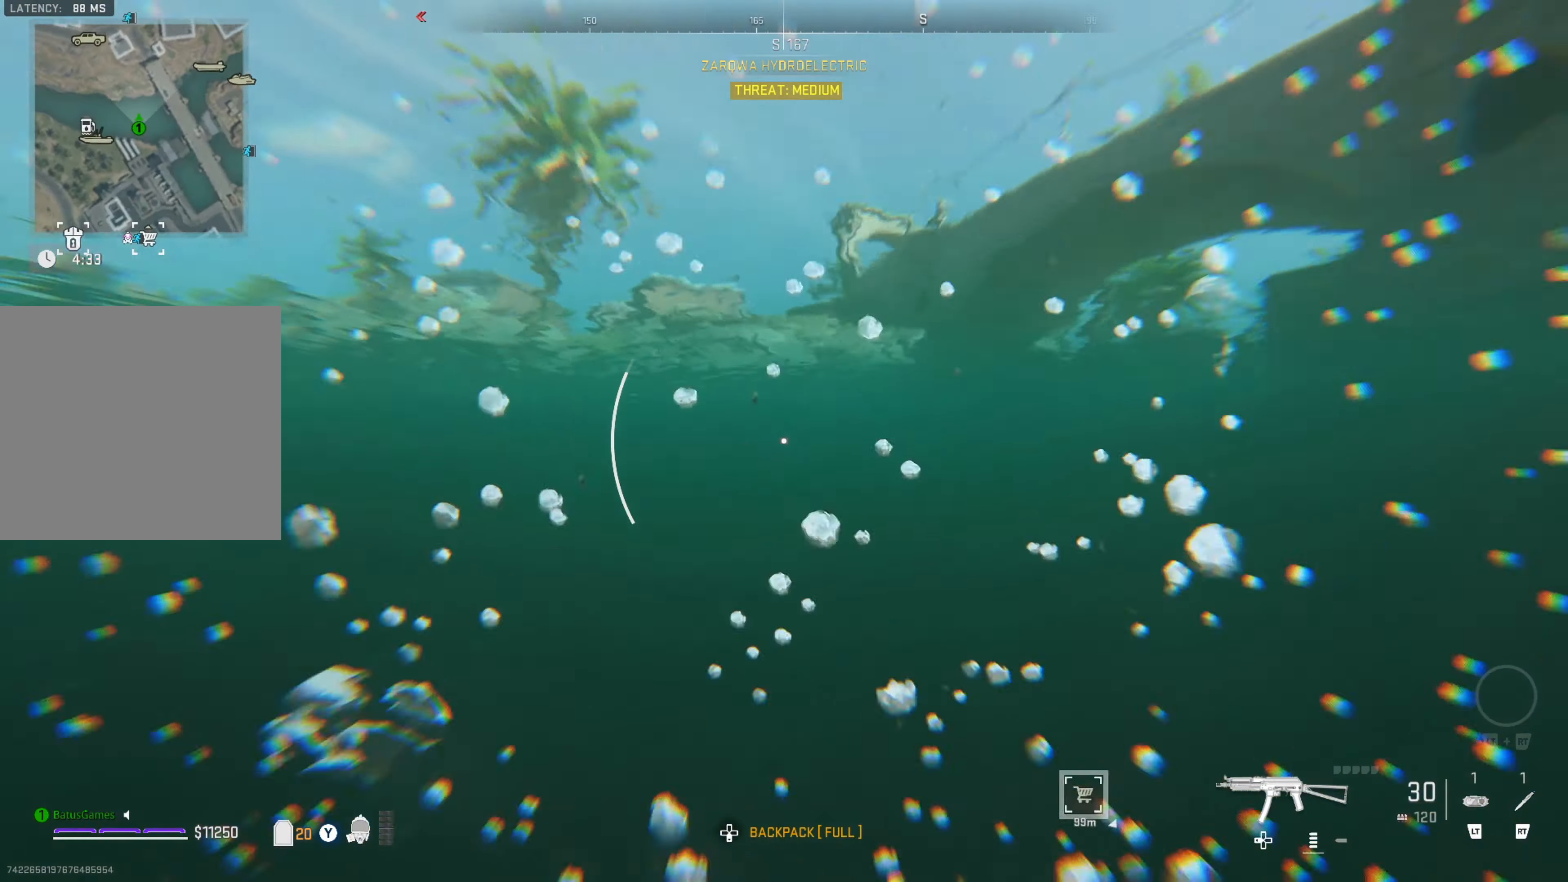
{"buttons": [], "left_stick": "up", "right_stick": "left", "events": [[100, "right_stick", "center"], [383, "right_stick", "left"]]}